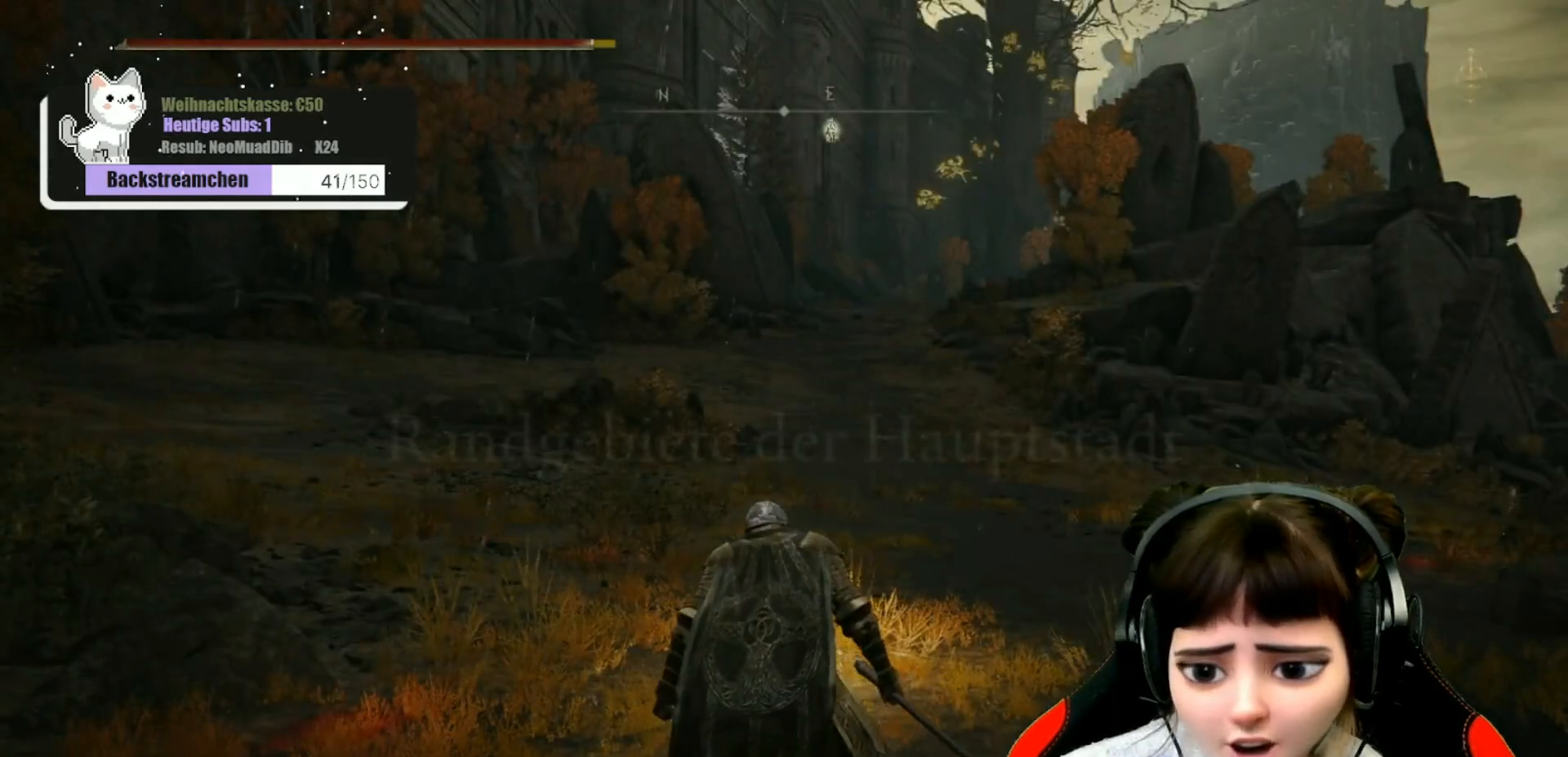
Gameplay with a controller (Xbox layout); each line is a JSON object with the inputs held at the frame after it. "events" lists button and stick changes between this image and that frame as [ms after this image, input, new state], when the widget could be followed in between.
{"buttons": [], "left_stick": "center", "right_stick": "center", "events": [[267, "right_stick", "left"], [500, "right_stick", "center"]]}
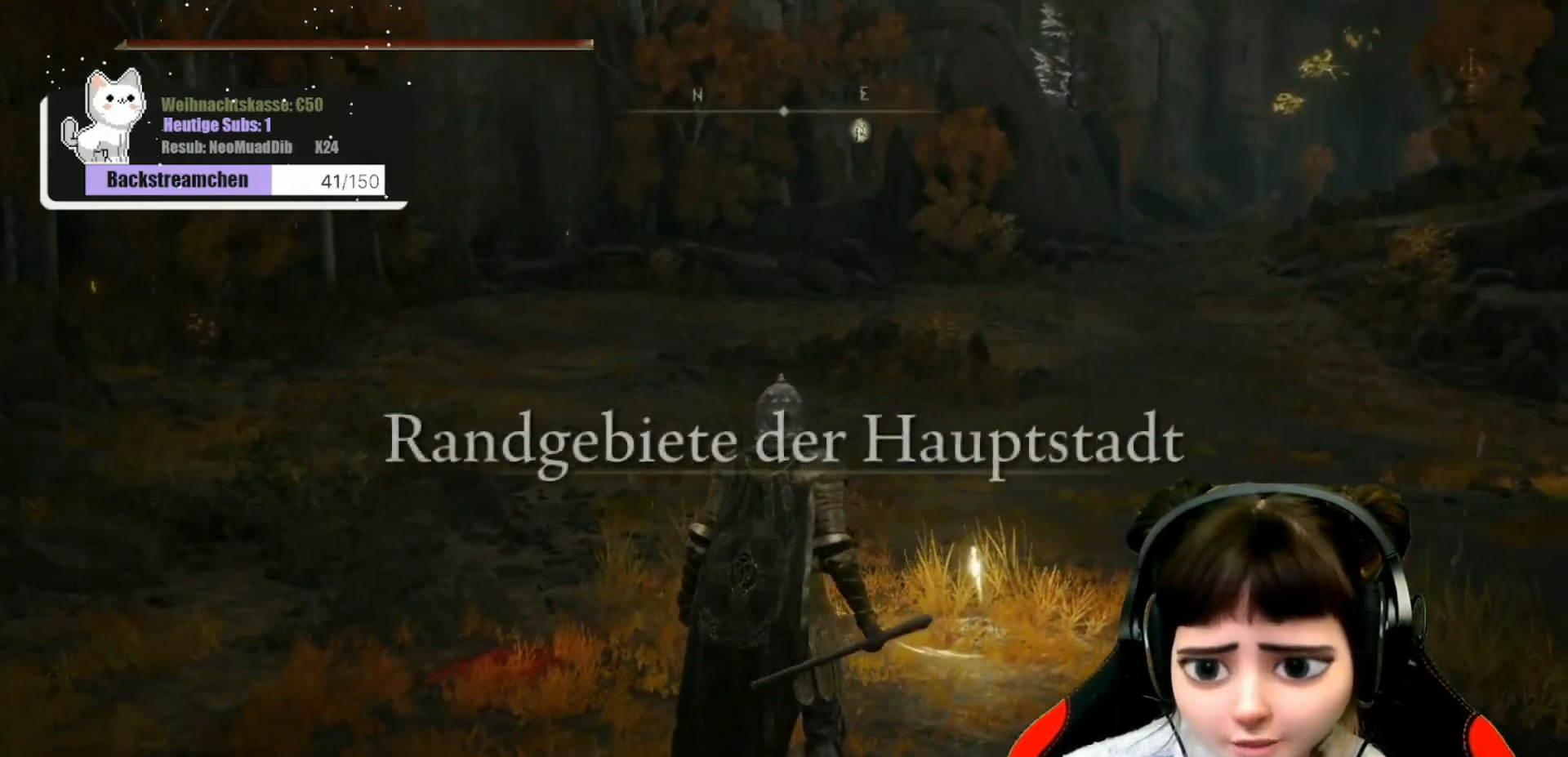
{"buttons": ["DPAD_RIGHT"], "left_stick": "center", "right_stick": "center", "events": [[500, "DPAD_RIGHT", "down"]]}
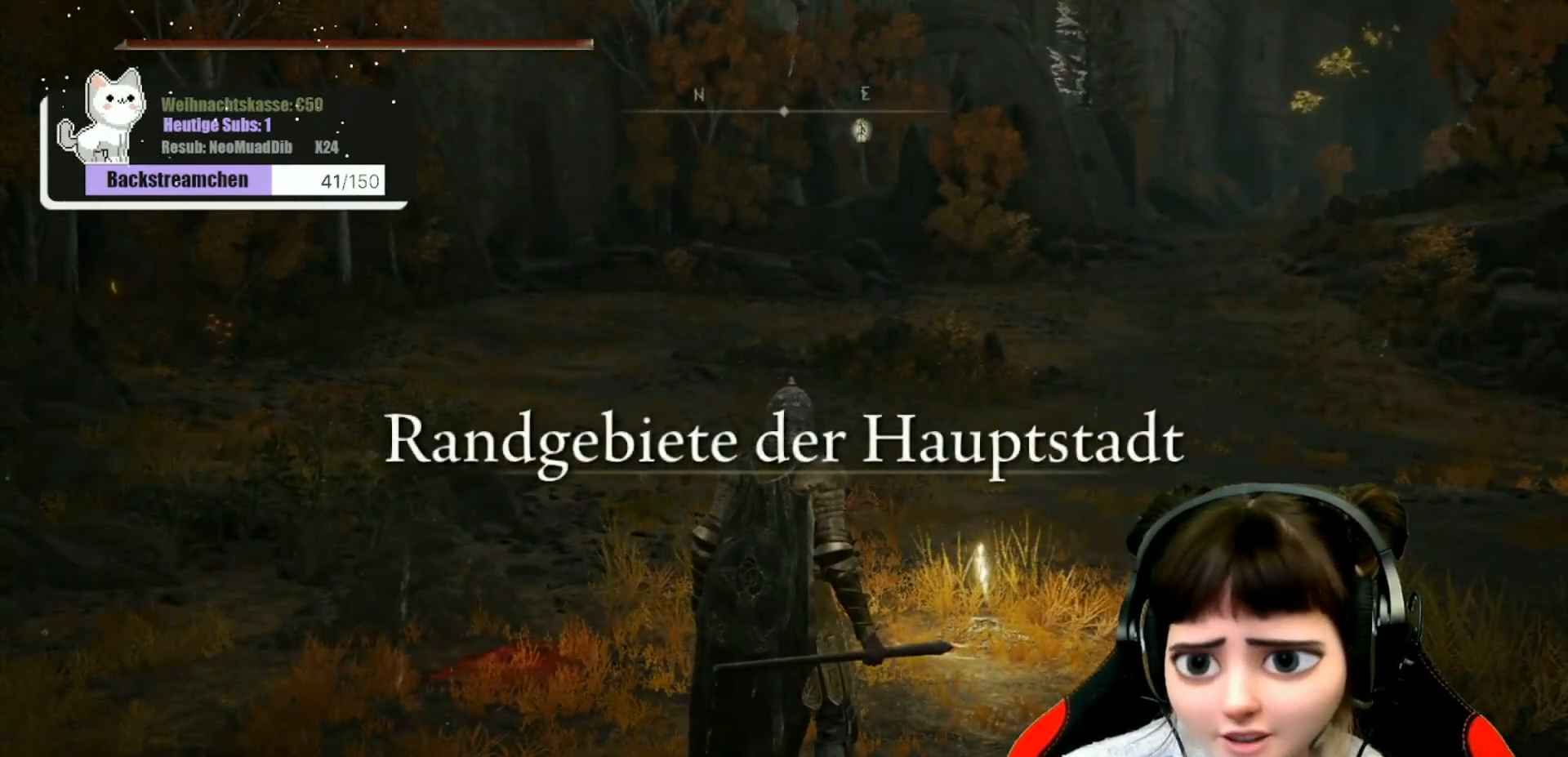
{"buttons": [], "left_stick": "center", "right_stick": "down", "events": [[83, "DPAD_RIGHT", "up"], [433, "right_stick", "down"]]}
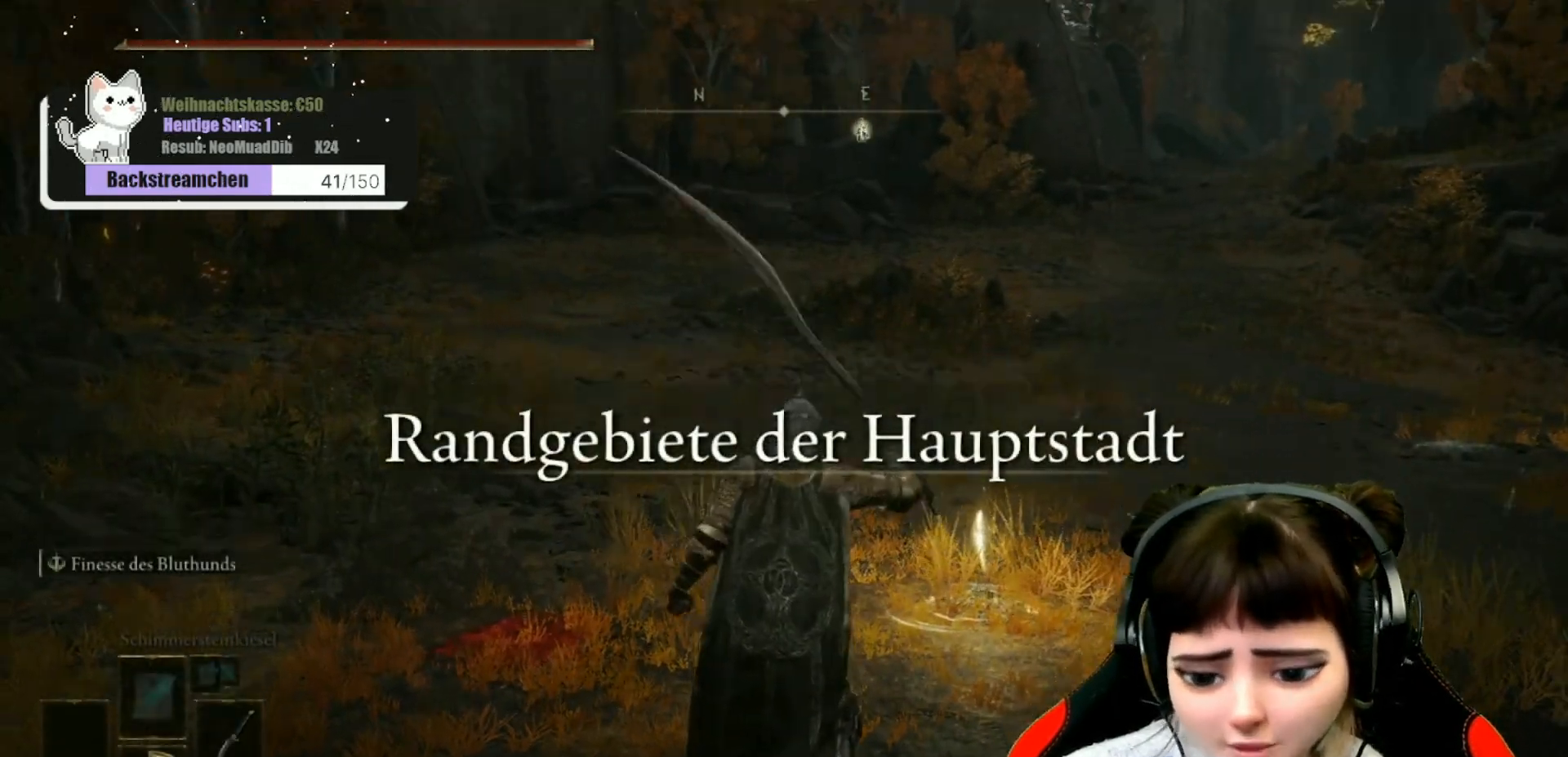
{"buttons": ["DPAD_DOWN"], "left_stick": "center", "right_stick": "center", "events": [[67, "left_stick", "up-right"], [100, "right_stick", "center"], [200, "left_stick", "center"], [450, "DPAD_DOWN", "down"]]}
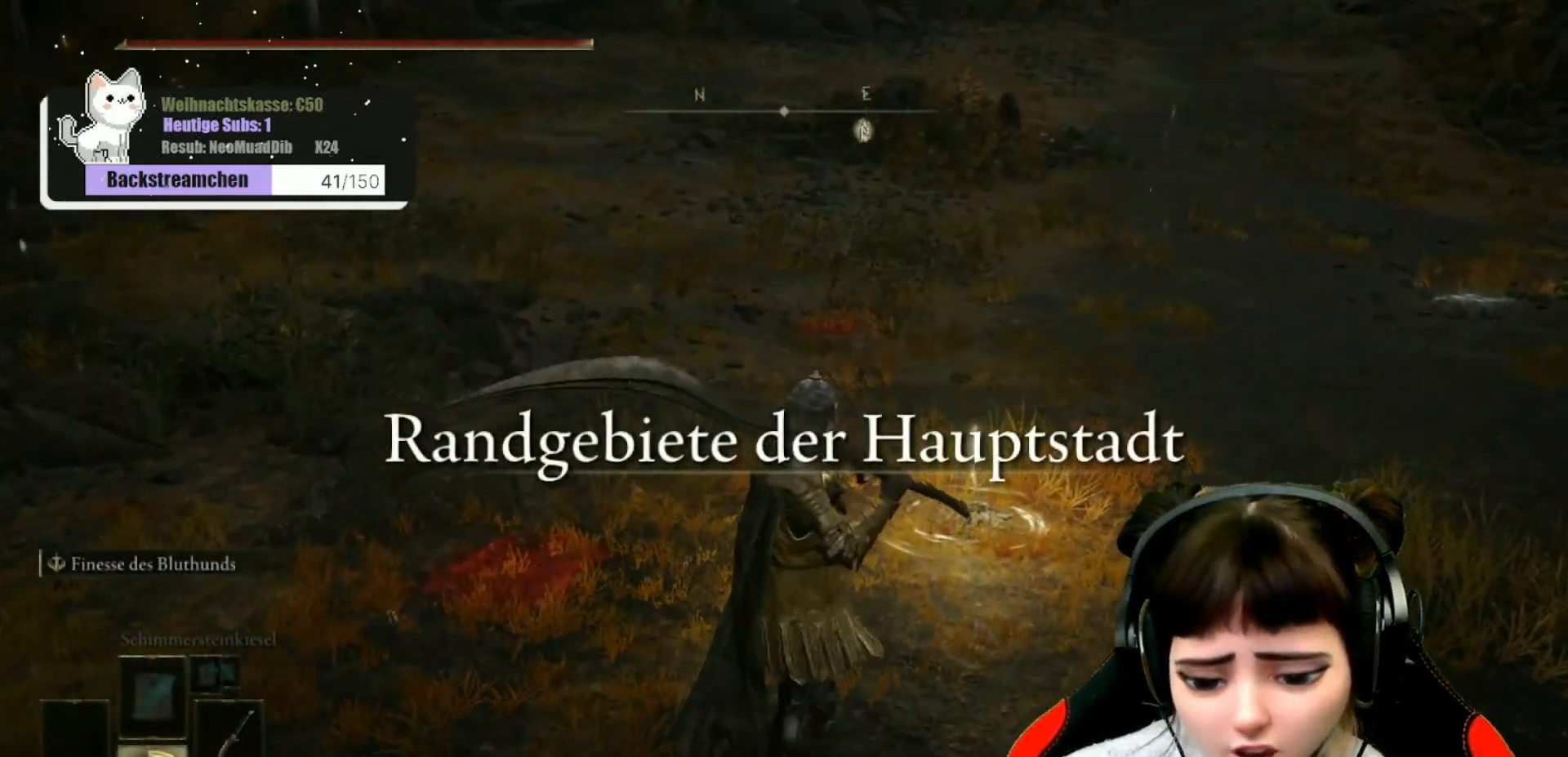
{"buttons": [], "left_stick": "center", "right_stick": "center", "events": [[50, "DPAD_DOWN", "up"], [333, "DPAD_DOWN", "down"], [433, "DPAD_DOWN", "up"]]}
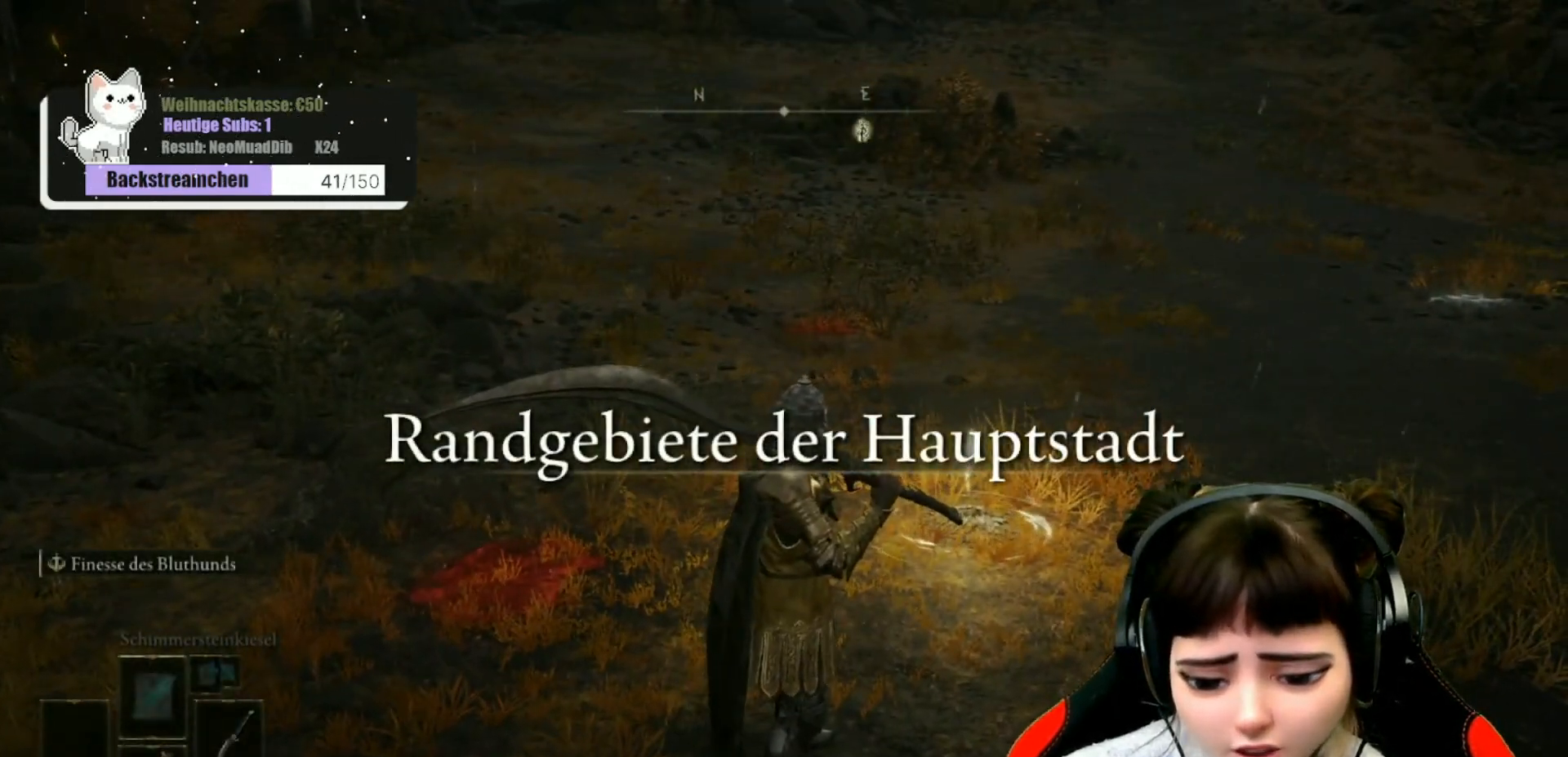
{"buttons": [], "left_stick": "up", "right_stick": "center", "events": [[283, "left_stick", "up"]]}
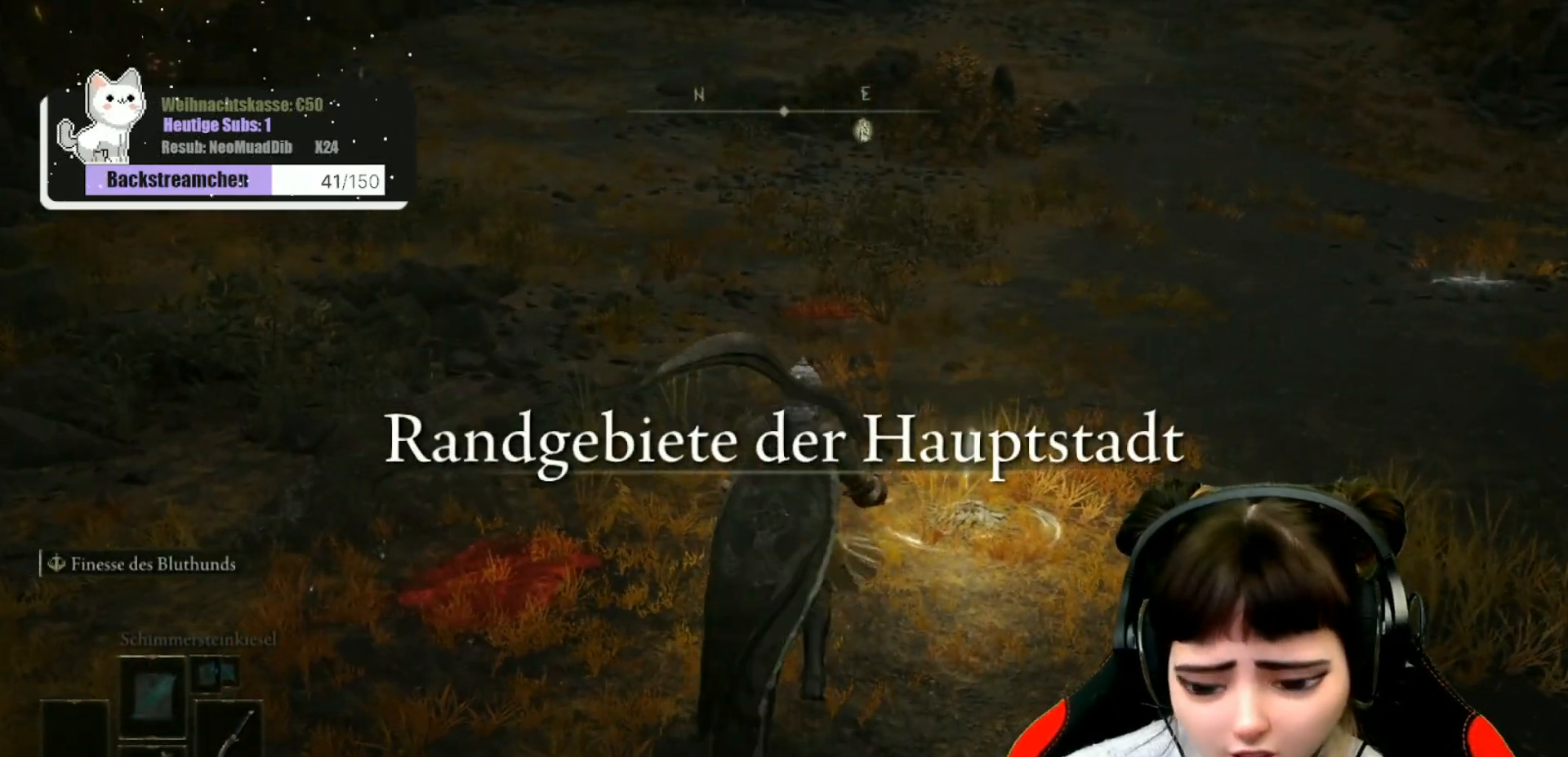
{"buttons": [], "left_stick": "center", "right_stick": "center", "events": [[317, "left_stick", "up-right"], [500, "left_stick", "center"]]}
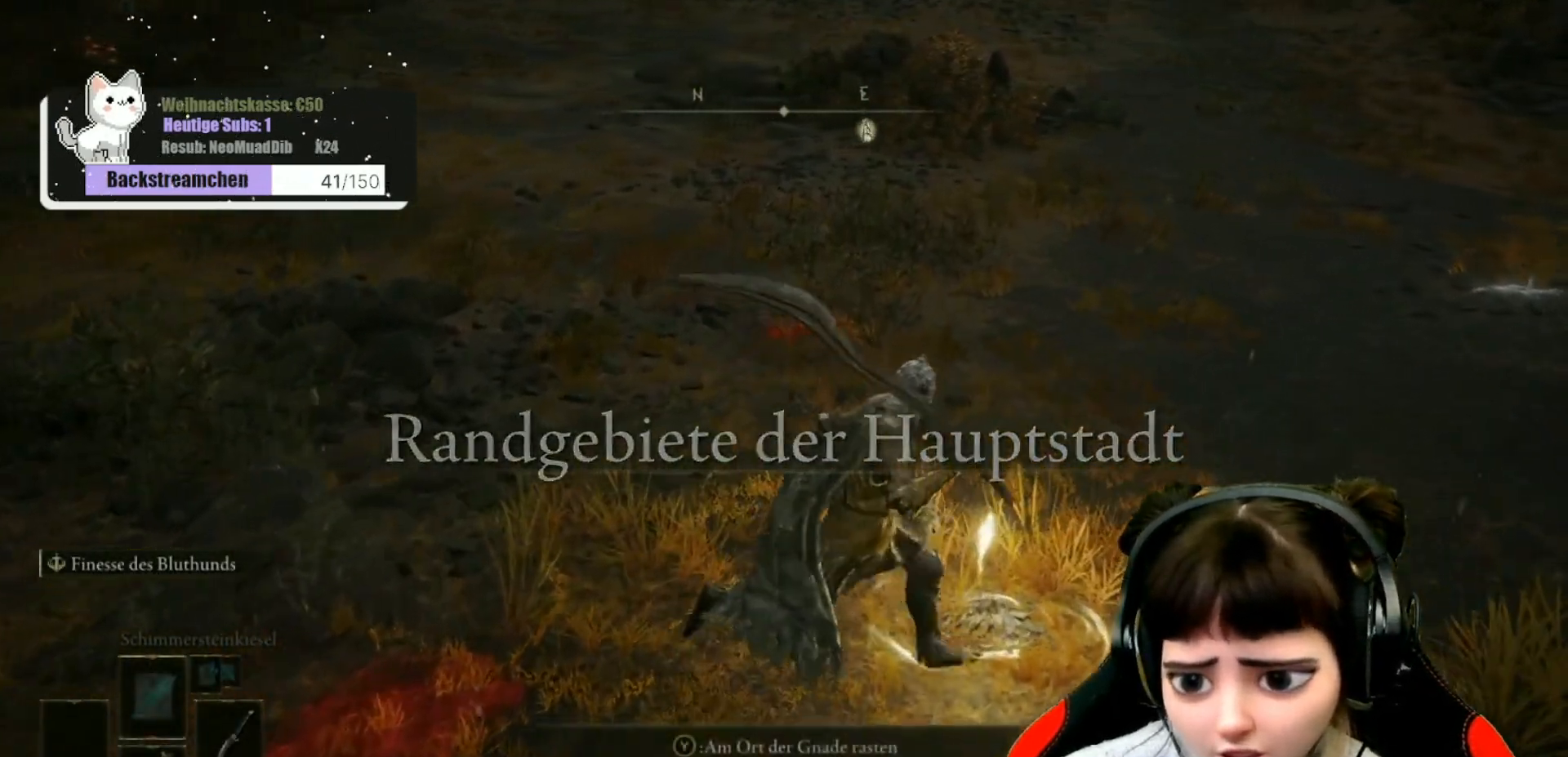
{"buttons": [], "left_stick": "center", "right_stick": "left", "events": [[67, "right_stick", "left"]]}
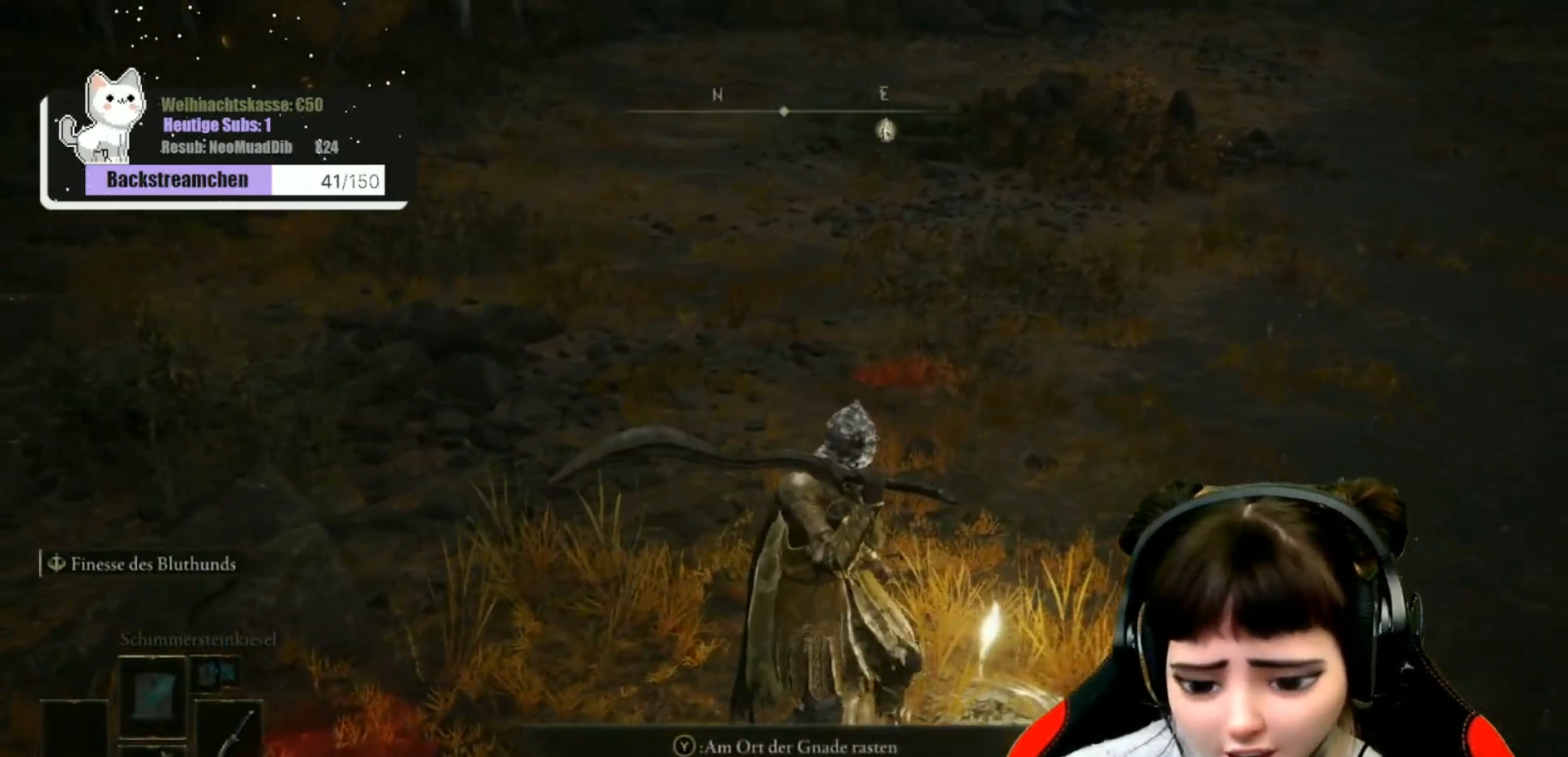
{"buttons": [], "left_stick": "center", "right_stick": "left", "events": [[233, "DPAD_DOWN", "down"], [333, "DPAD_DOWN", "up"]]}
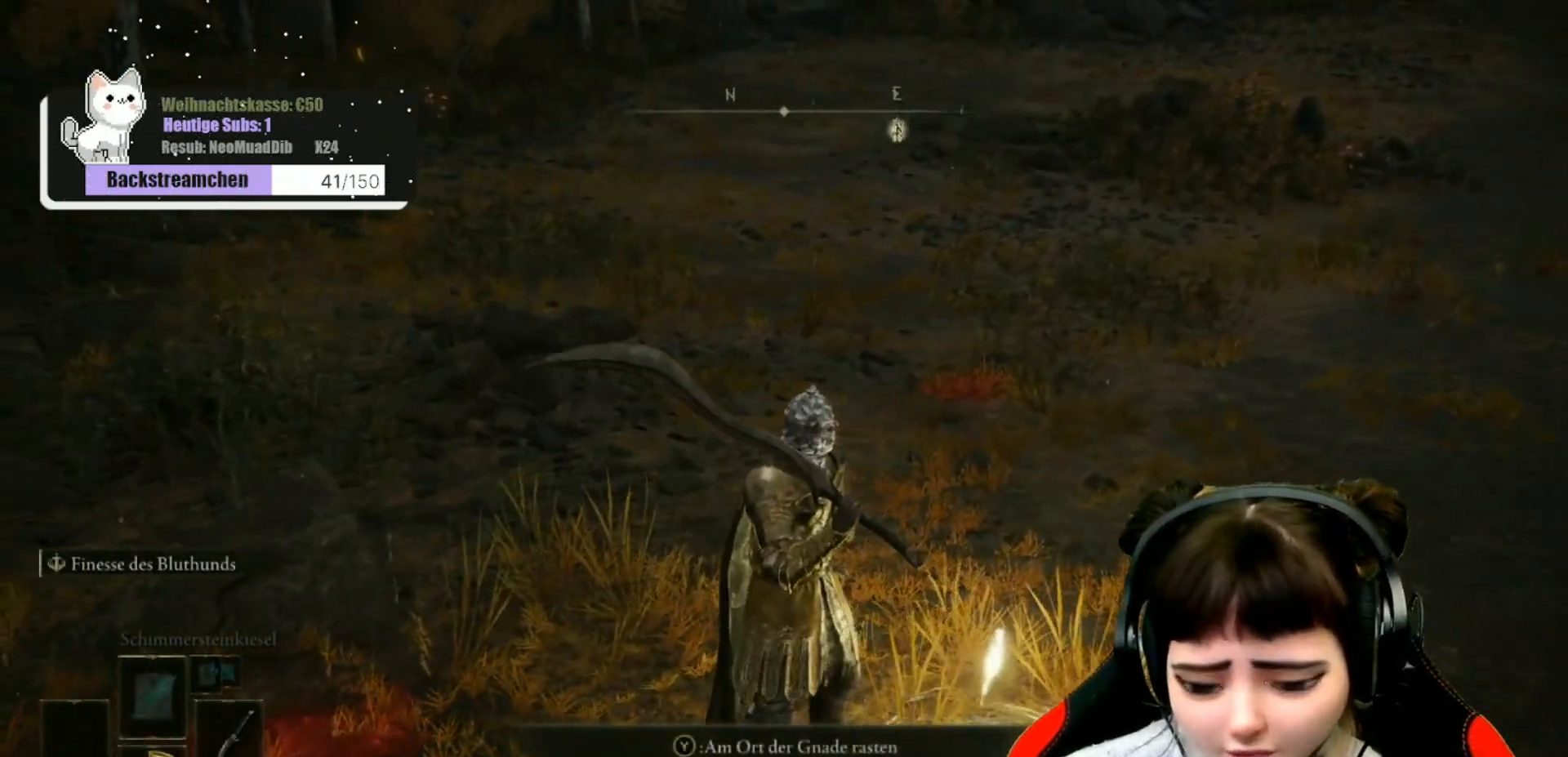
{"buttons": [], "left_stick": "center", "right_stick": "left", "events": []}
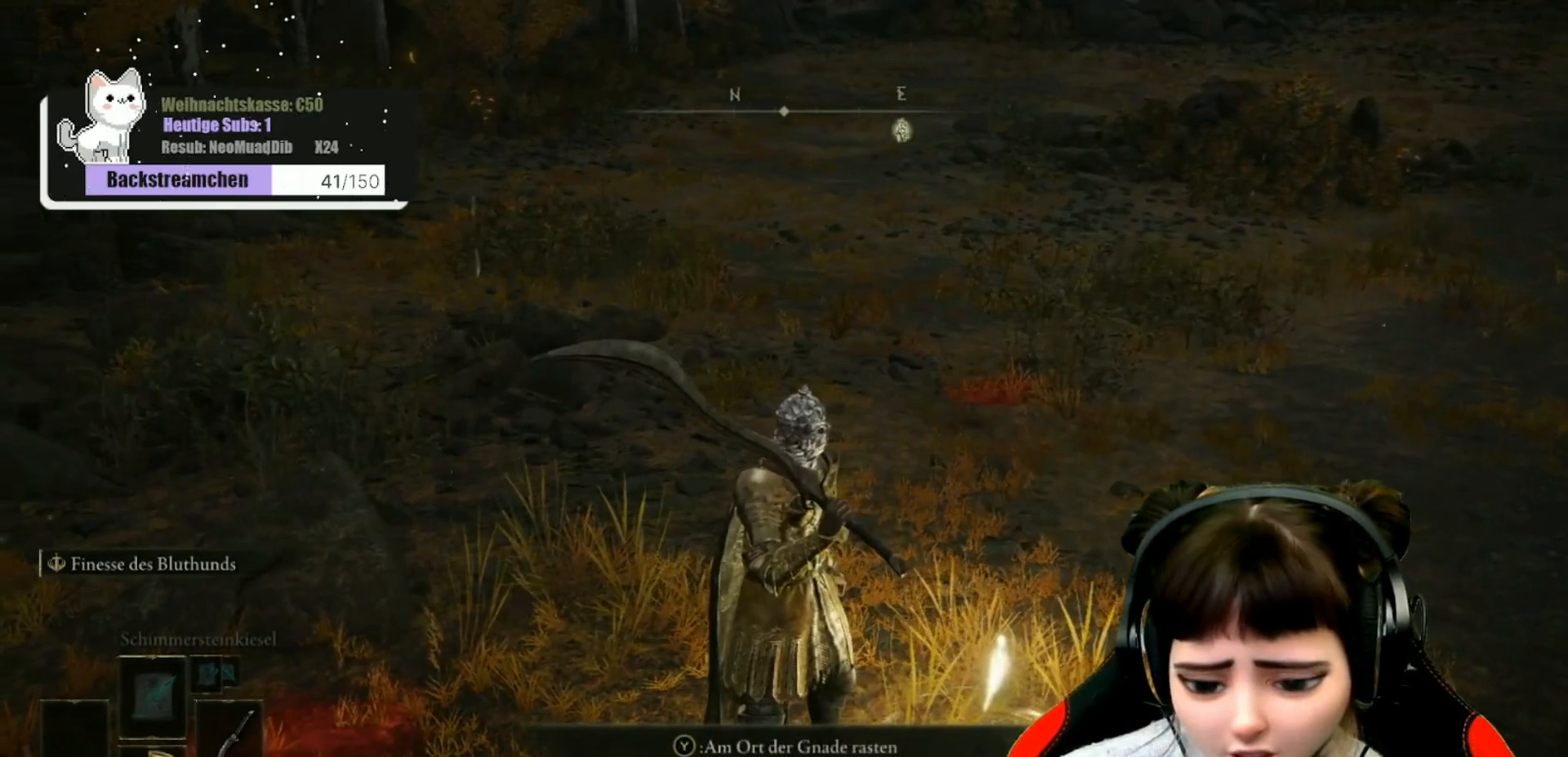
{"buttons": [], "left_stick": "center", "right_stick": "left", "events": []}
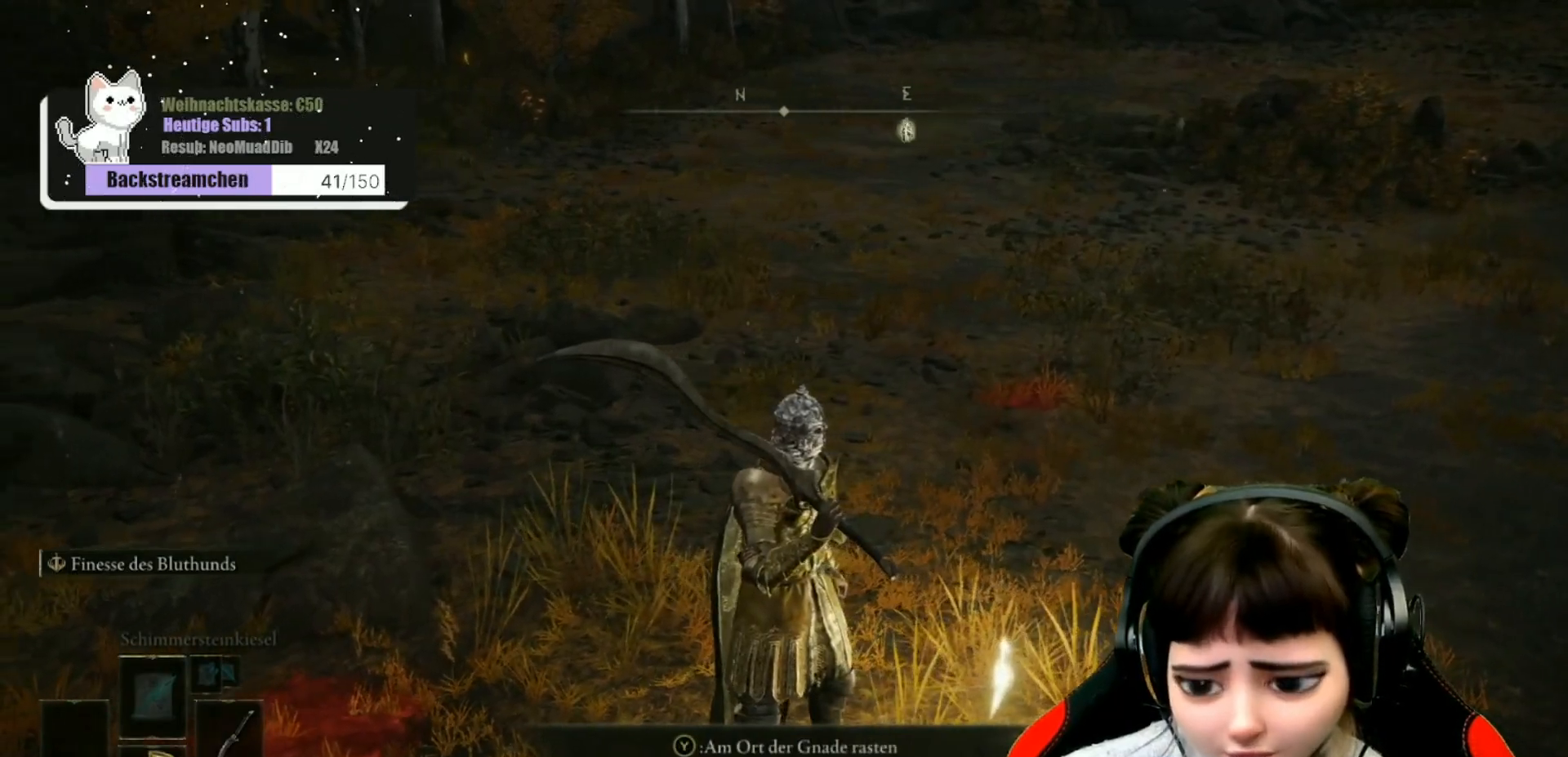
{"buttons": ["DPAD_DOWN"], "left_stick": "center", "right_stick": "left", "events": [[500, "DPAD_DOWN", "down"]]}
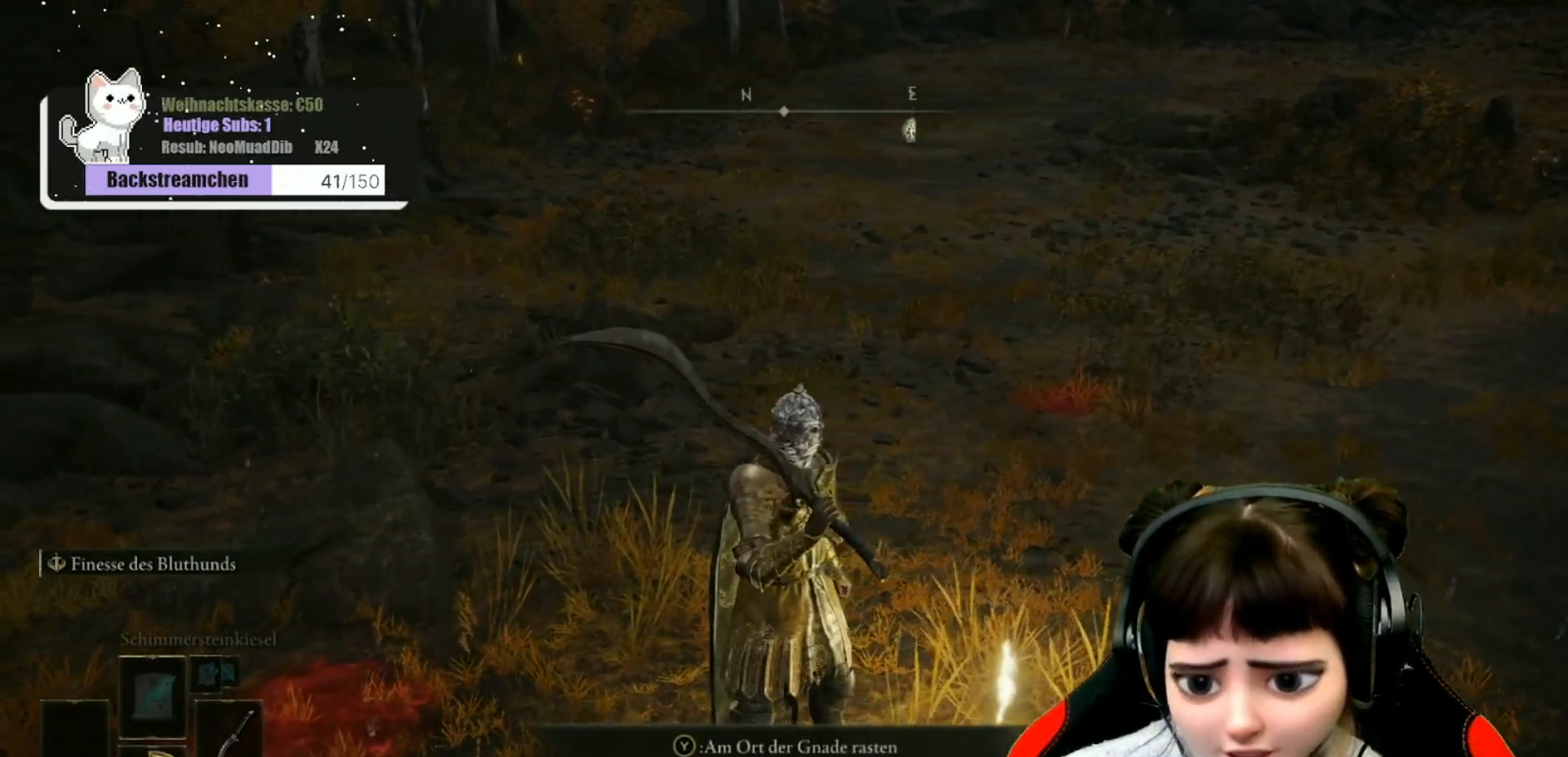
{"buttons": [], "left_stick": "center", "right_stick": "left", "events": [[133, "DPAD_DOWN", "up"]]}
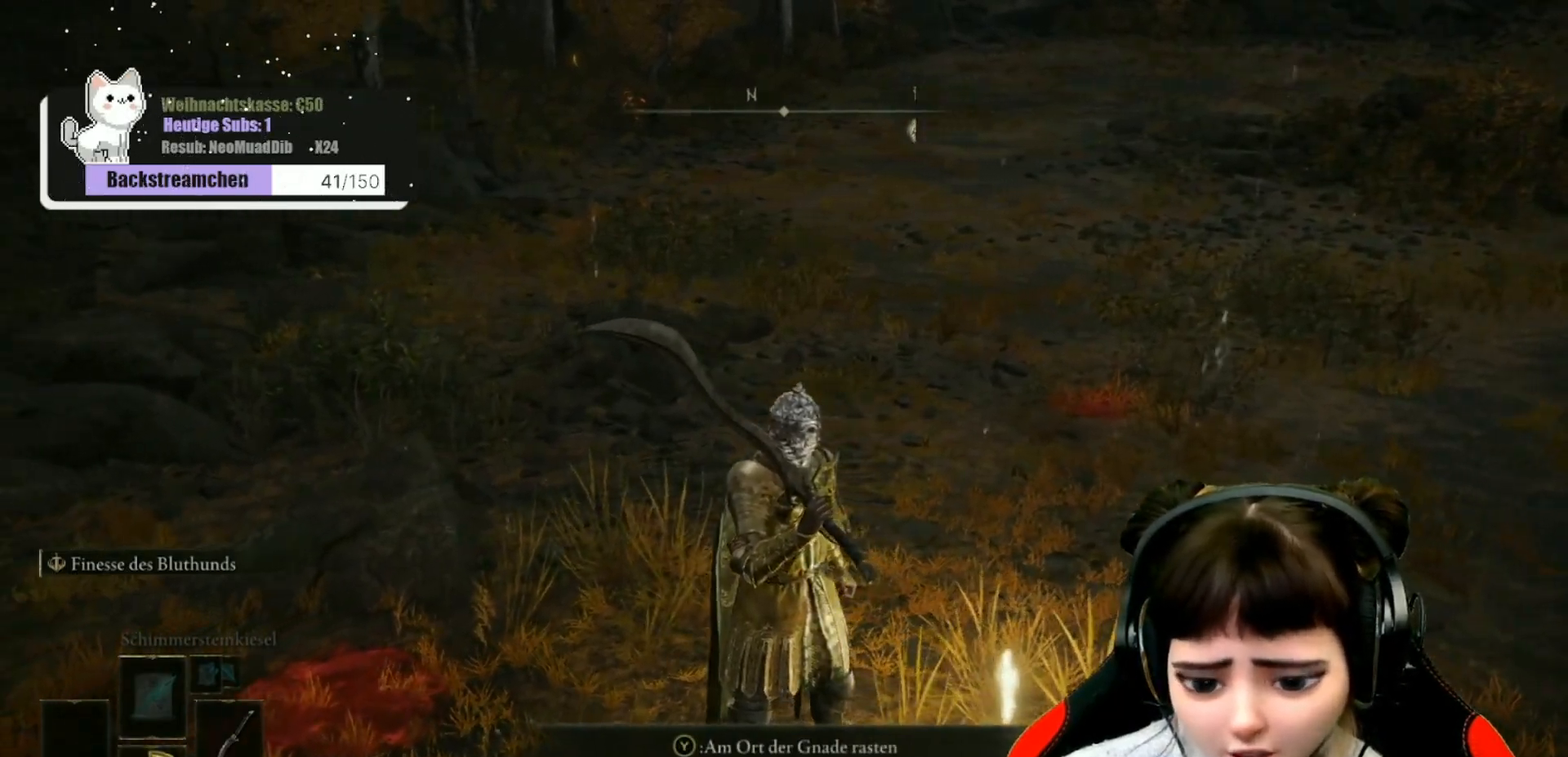
{"buttons": [], "left_stick": "up-right", "right_stick": "center", "events": [[167, "right_stick", "center"], [450, "left_stick", "up-right"]]}
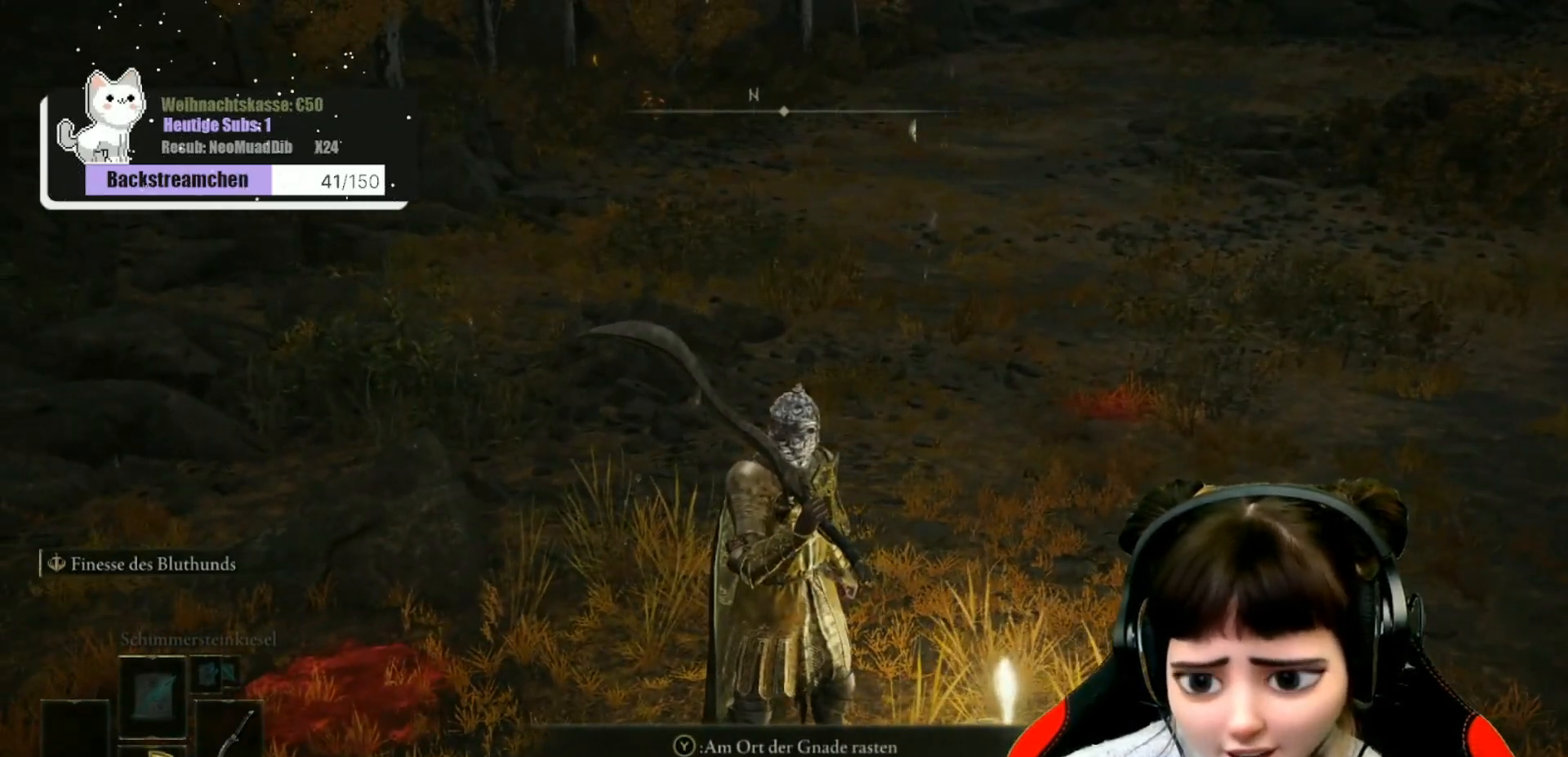
{"buttons": [], "left_stick": "center", "right_stick": "center", "events": [[17, "left_stick", "center"], [283, "right_stick", "left"], [433, "right_stick", "center"]]}
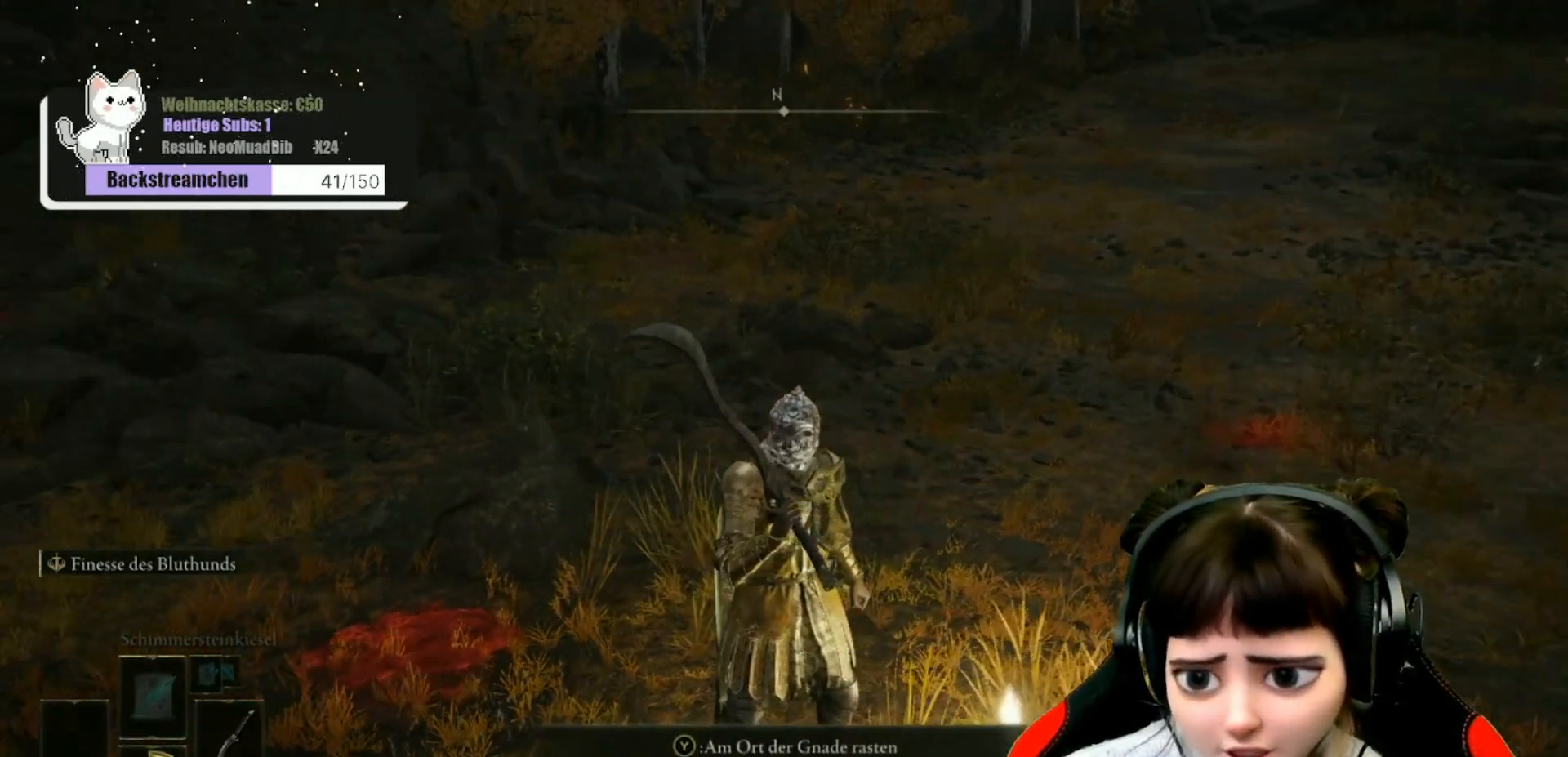
{"buttons": [], "left_stick": "center", "right_stick": "center", "events": [[33, "Y", "down"], [117, "Y", "up"]]}
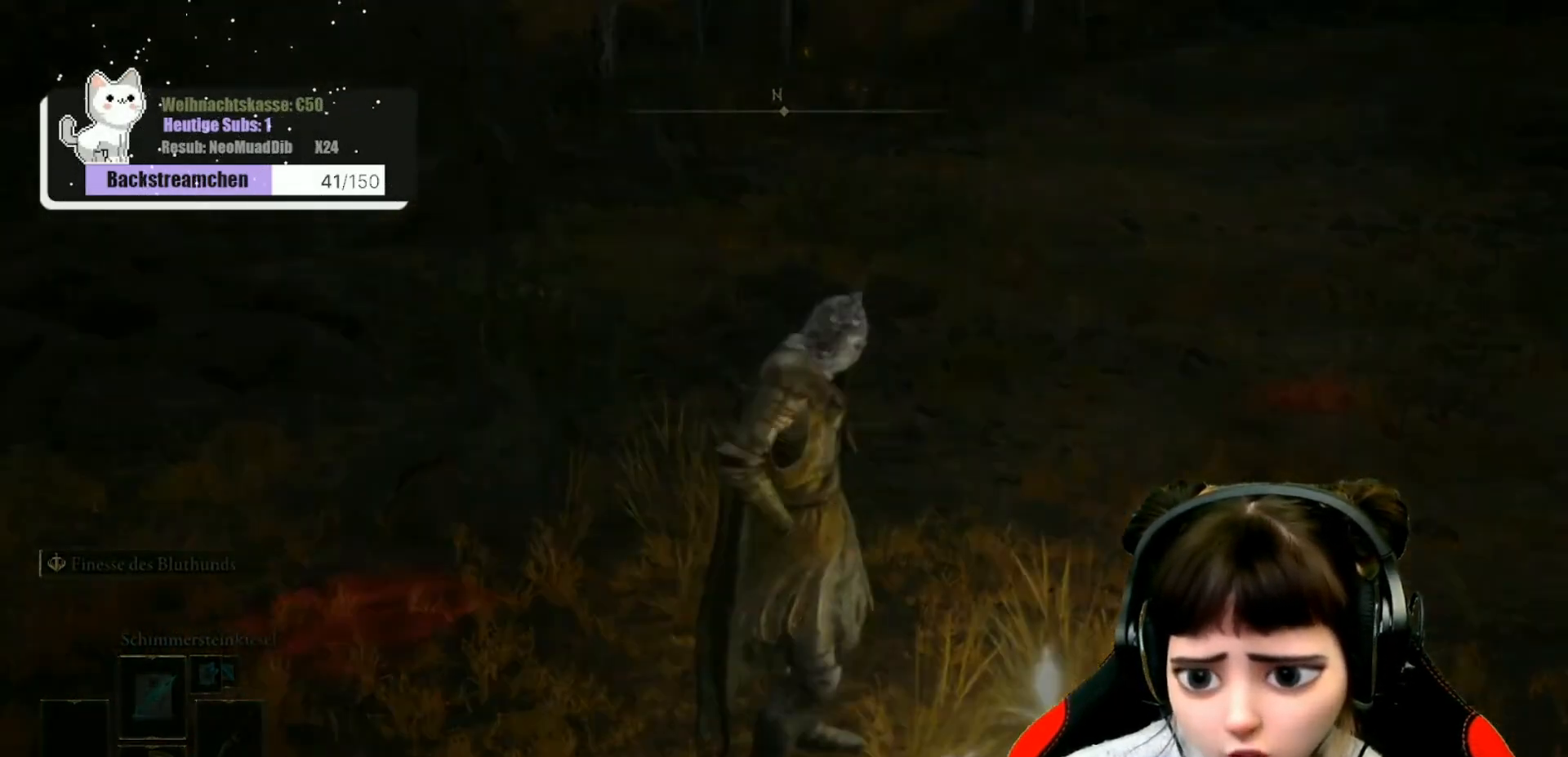
{"buttons": [], "left_stick": "center", "right_stick": "center", "events": []}
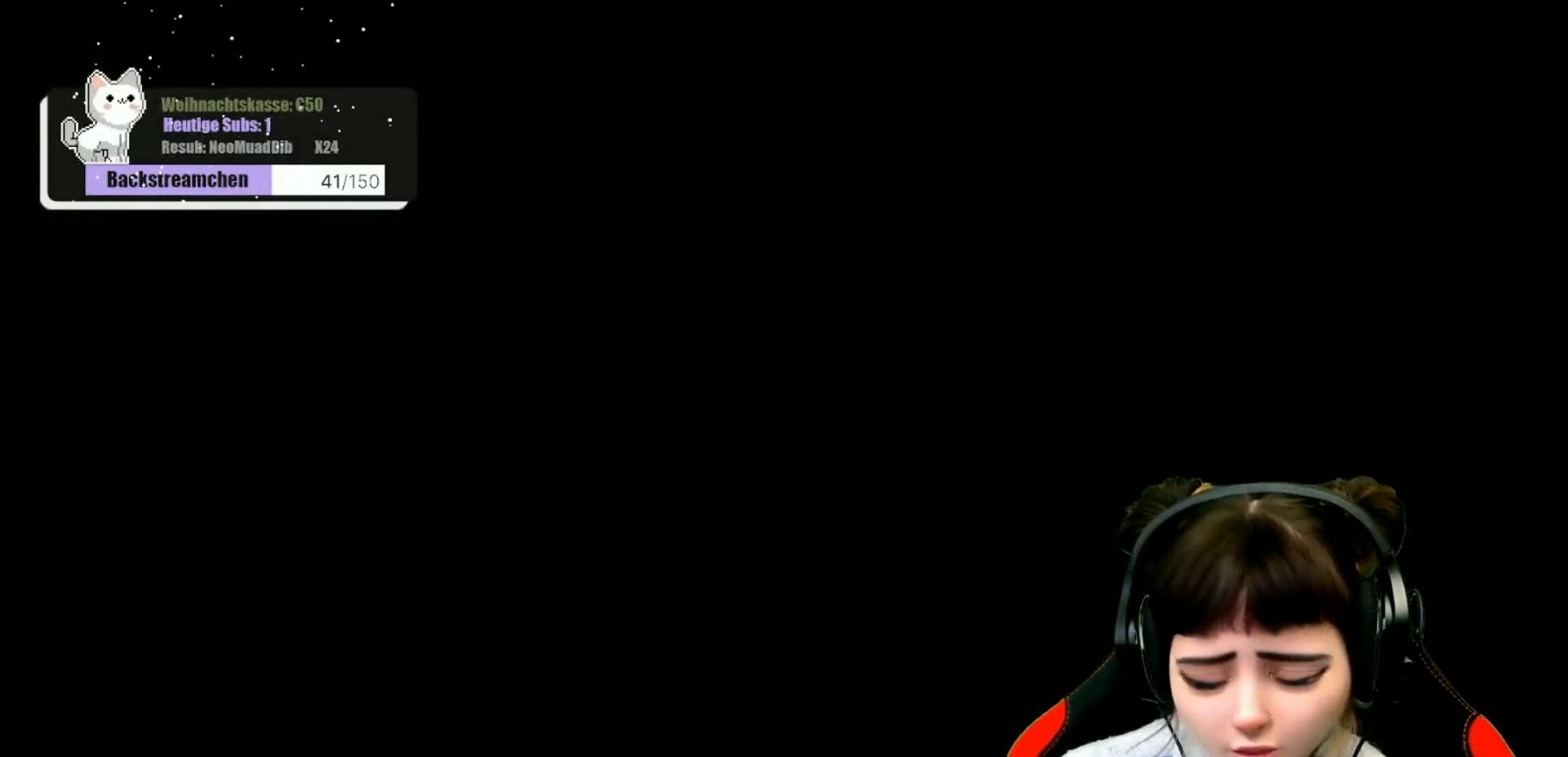
{"buttons": [], "left_stick": "center", "right_stick": "center", "events": []}
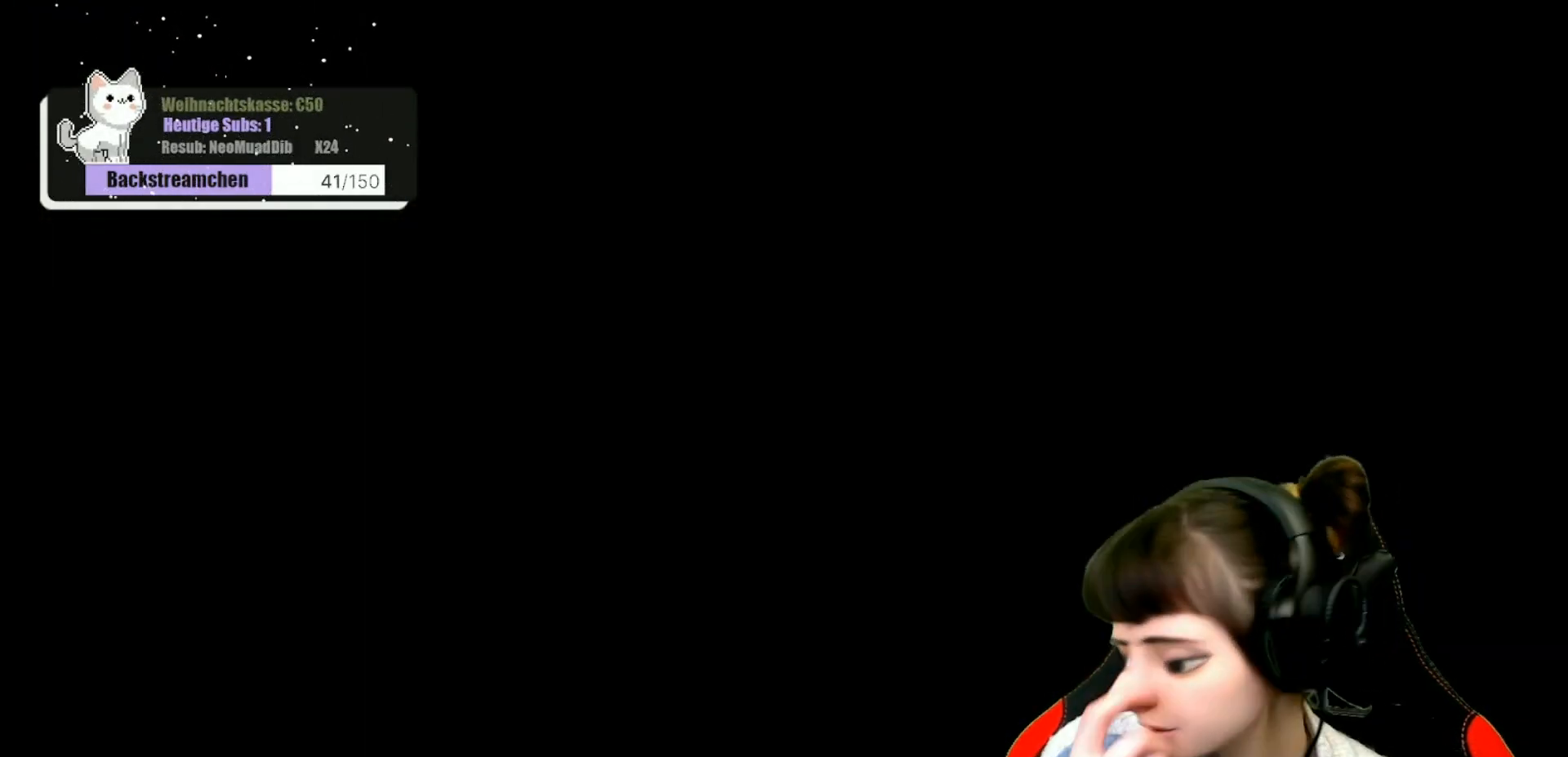
{"buttons": [], "left_stick": "center", "right_stick": "center", "events": []}
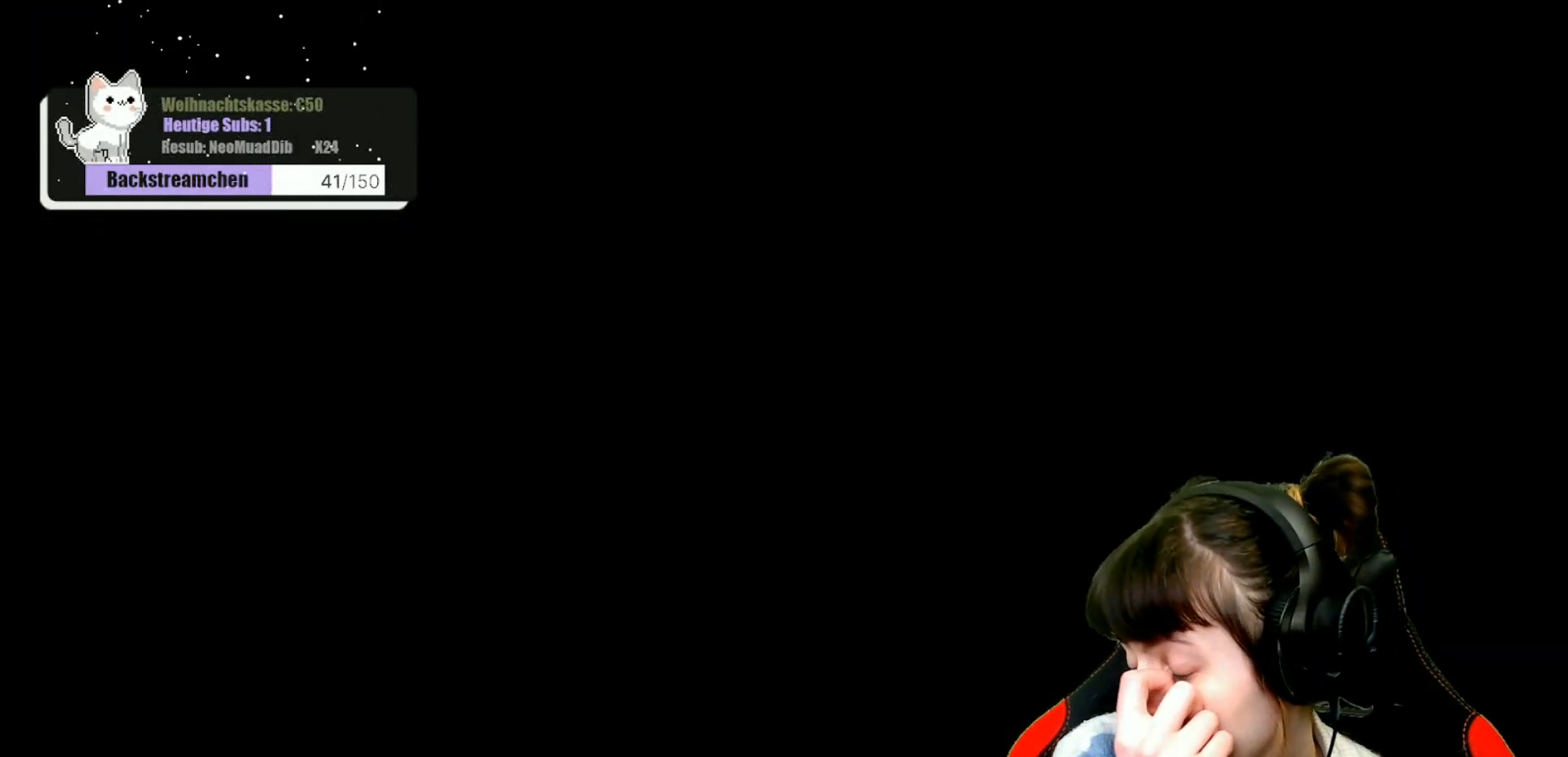
{"buttons": [], "left_stick": "center", "right_stick": "center", "events": []}
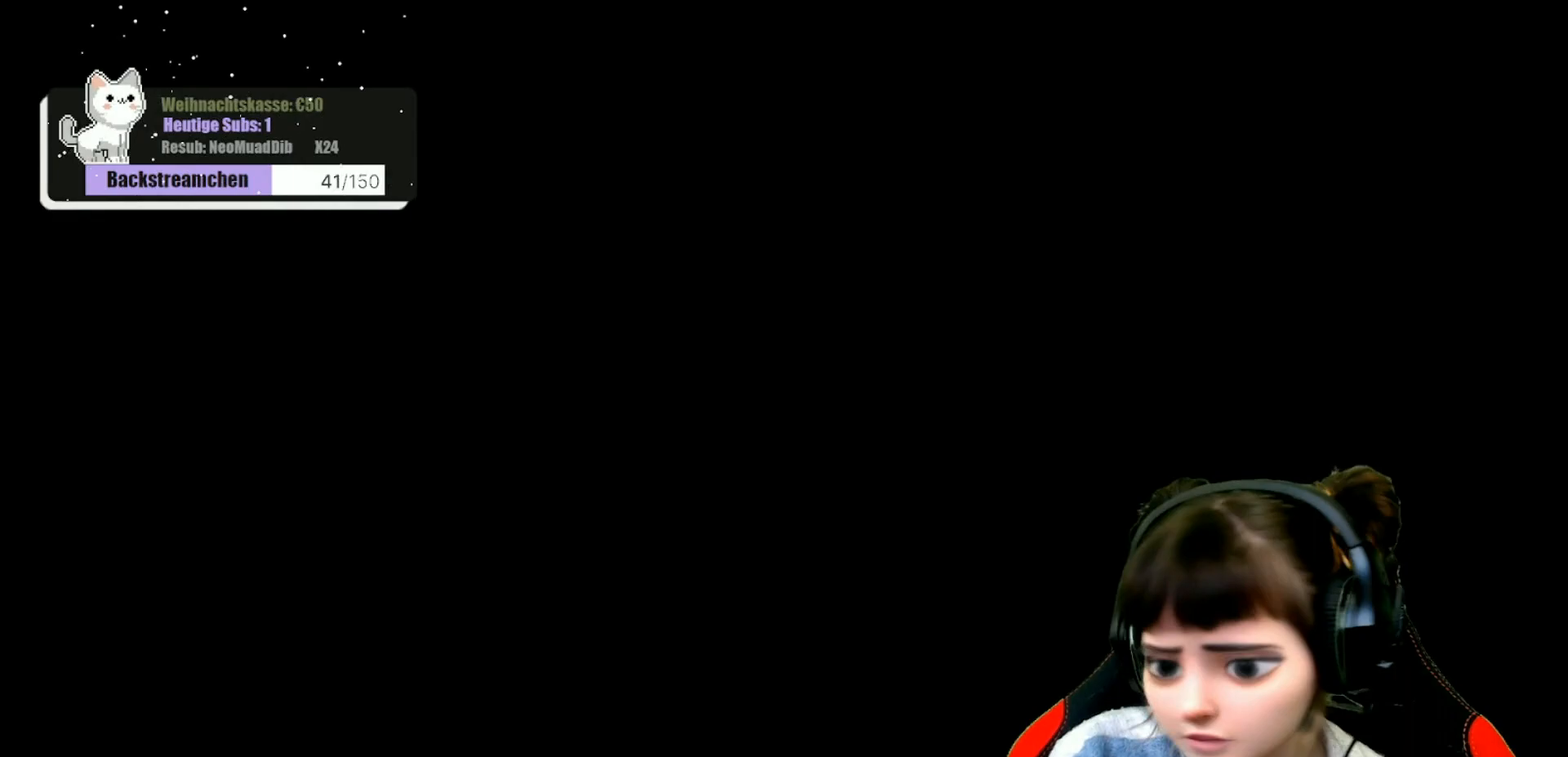
{"buttons": [], "left_stick": "center", "right_stick": "center", "events": []}
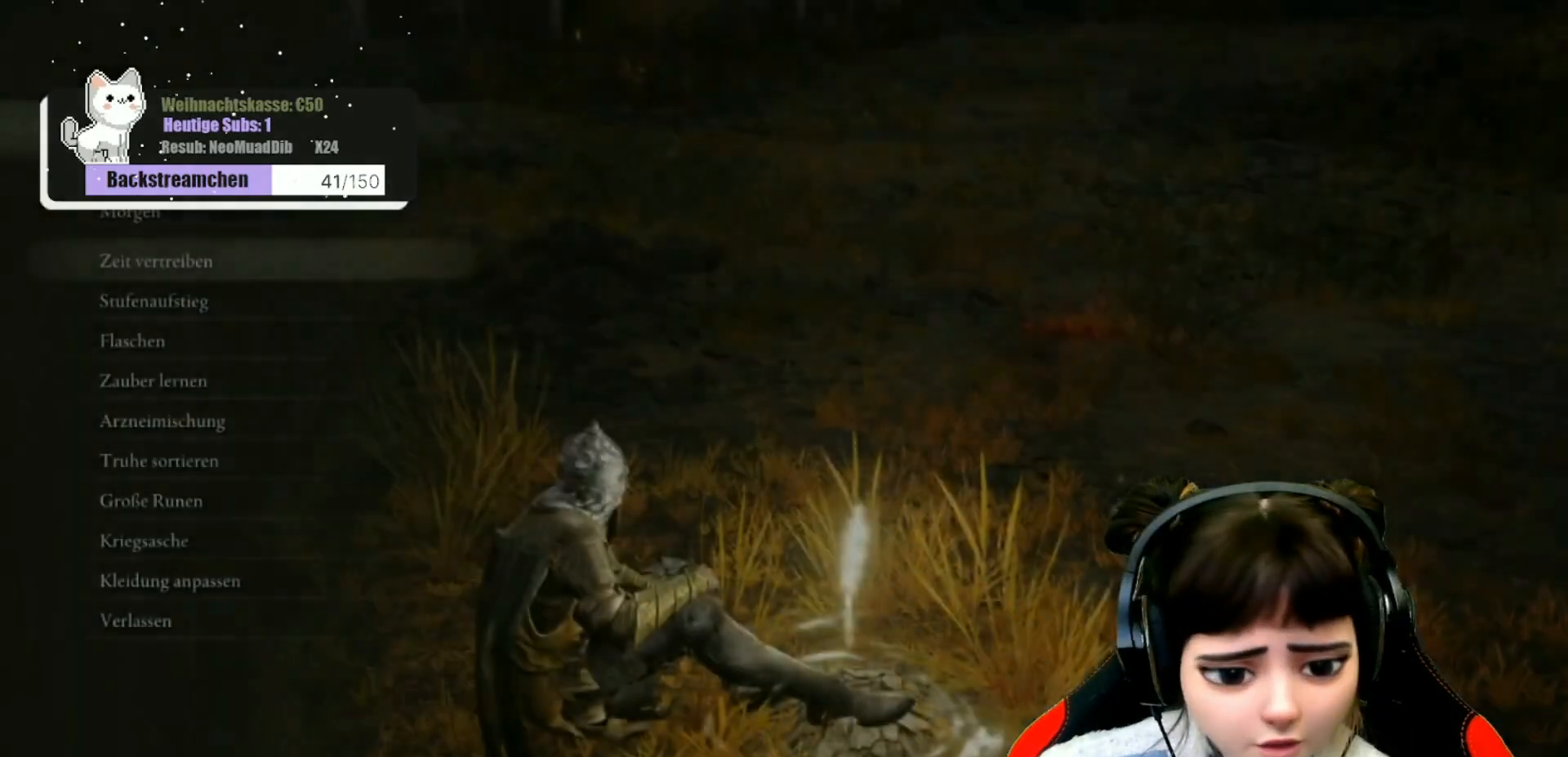
{"buttons": [], "left_stick": "center", "right_stick": "center", "events": []}
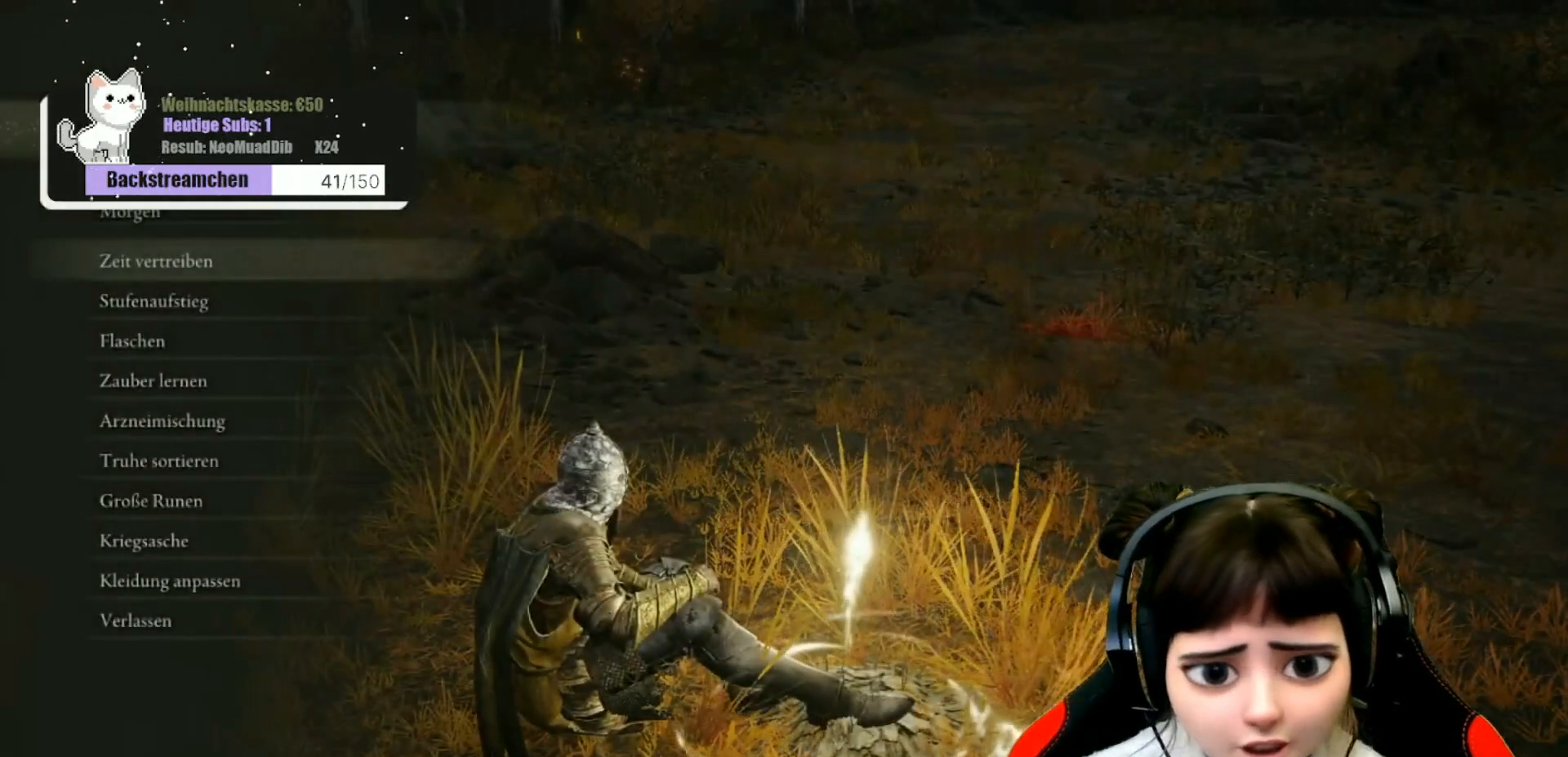
{"buttons": [], "left_stick": "center", "right_stick": "center", "events": [[250, "DPAD_DOWN", "down"], [350, "DPAD_DOWN", "up"]]}
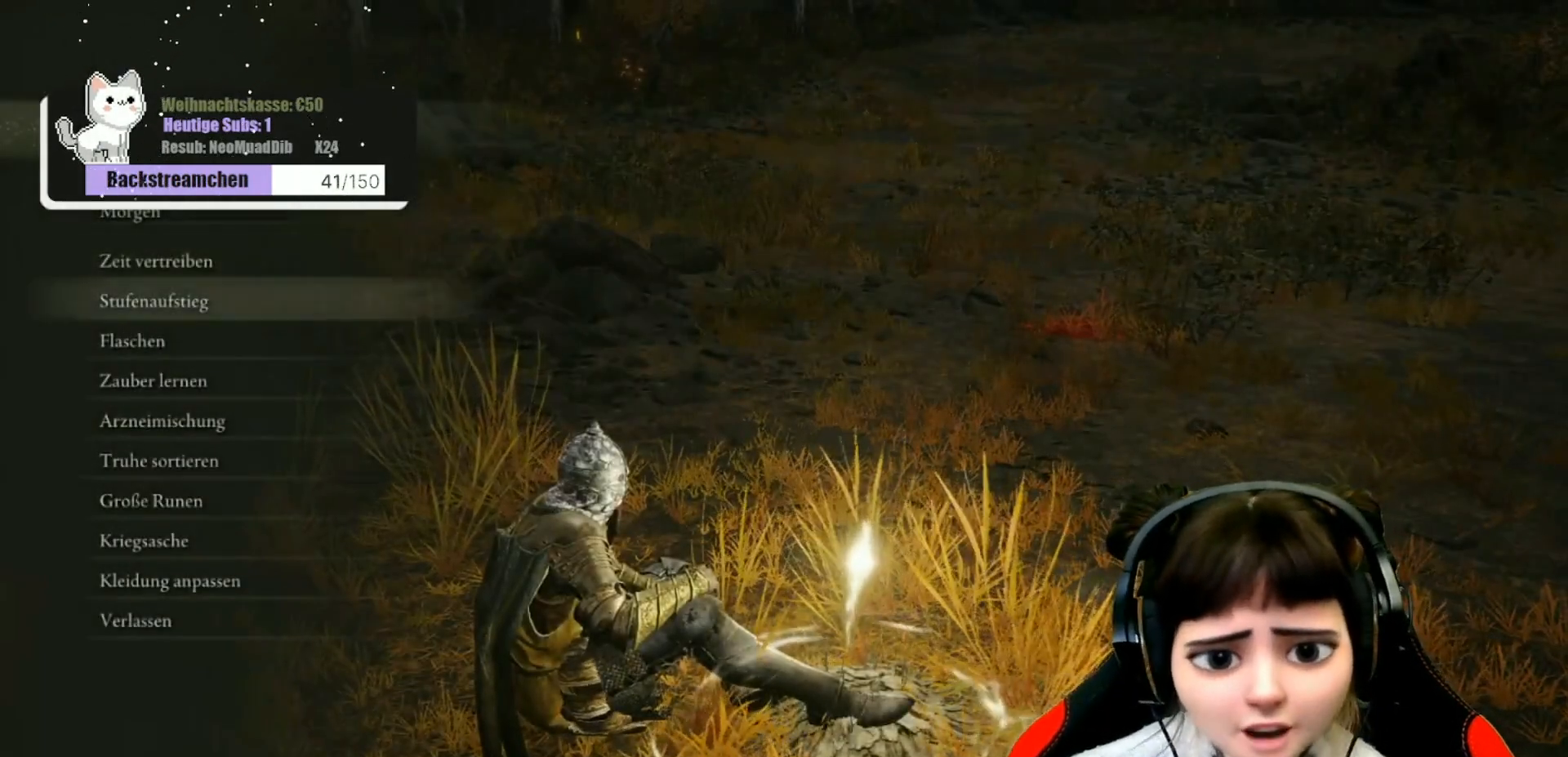
{"buttons": [], "left_stick": "center", "right_stick": "center", "events": []}
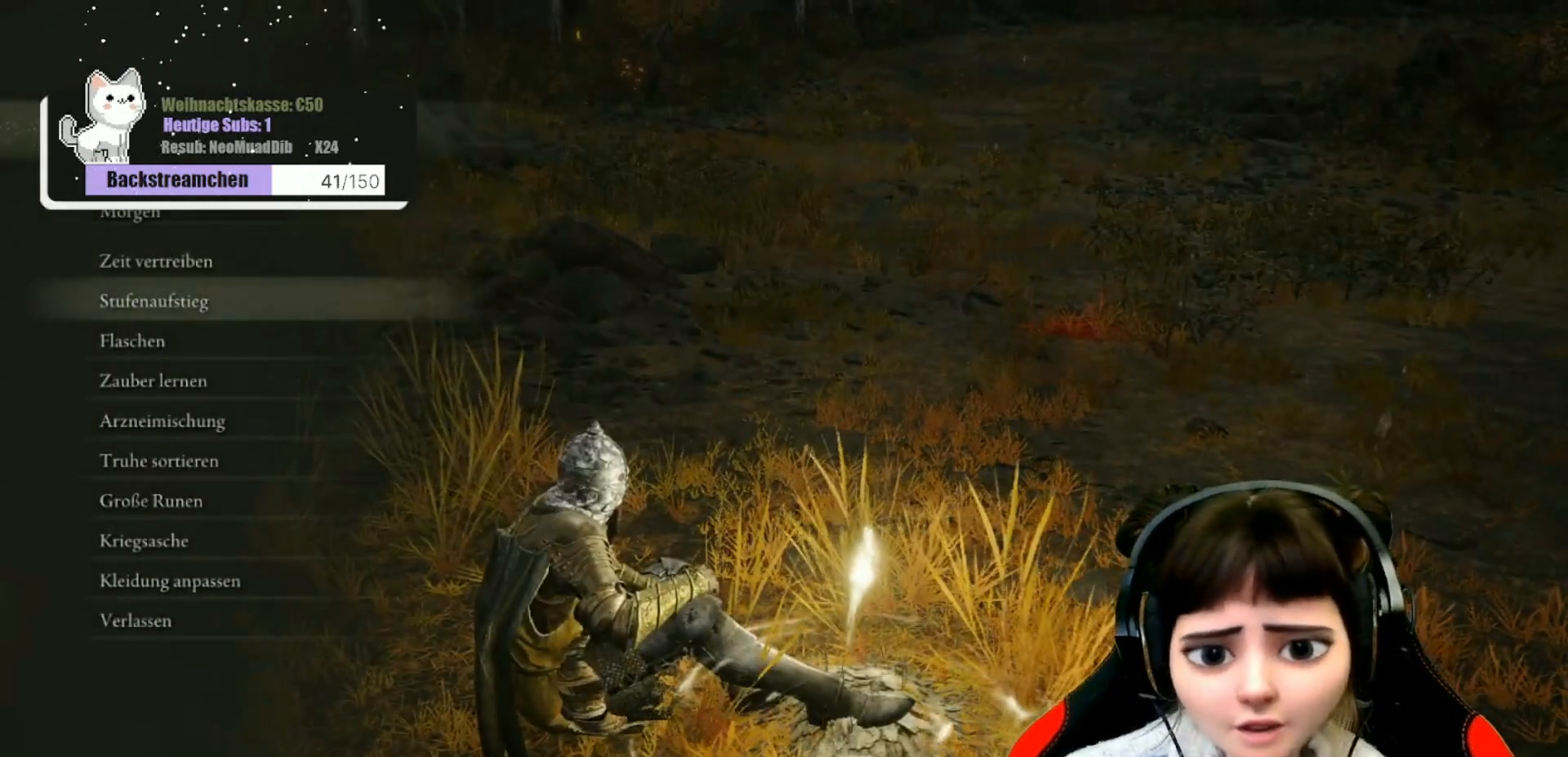
{"buttons": [], "left_stick": "center", "right_stick": "center", "events": []}
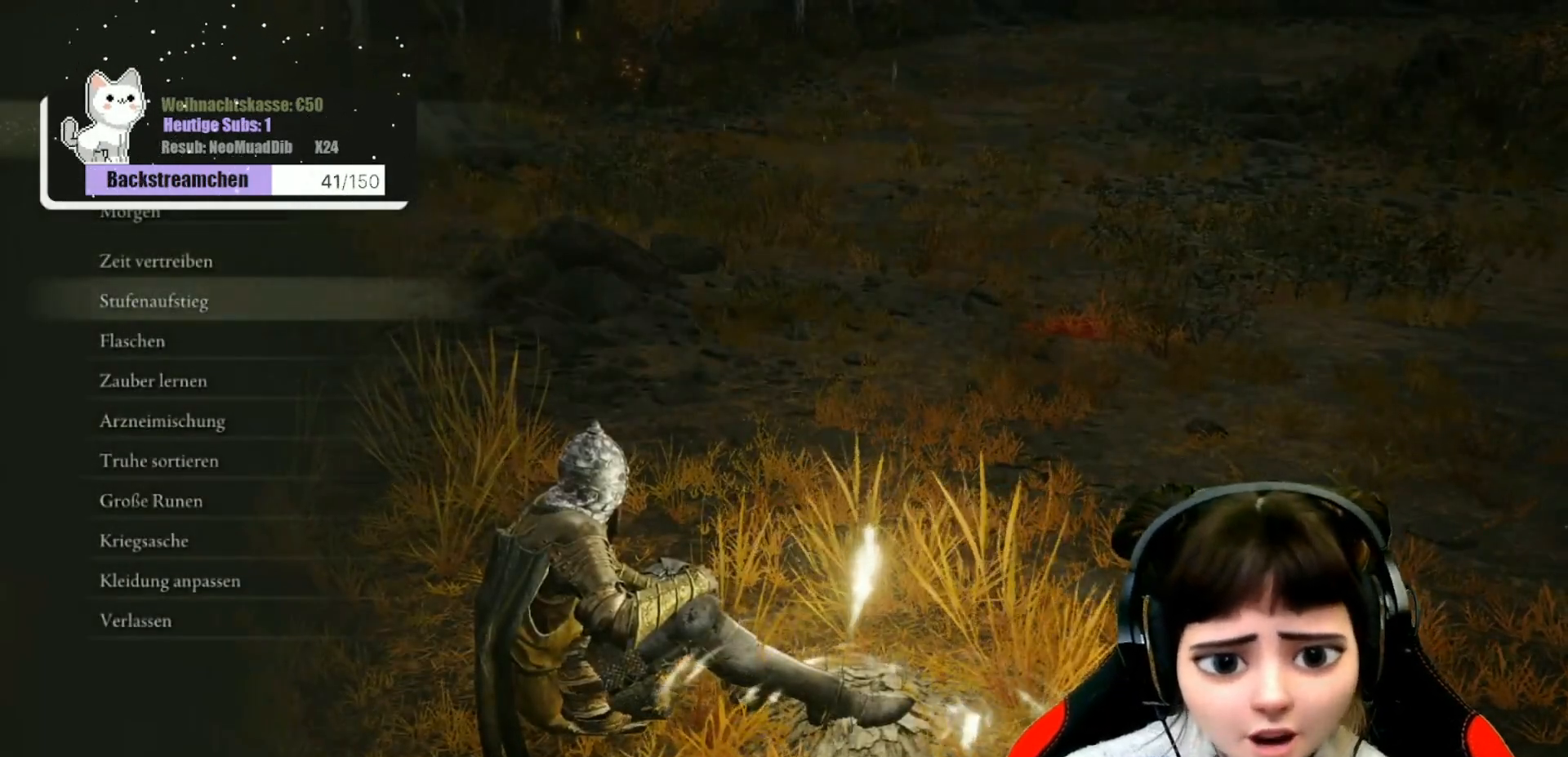
{"buttons": ["A"], "left_stick": "center", "right_stick": "center", "events": [[283, "DPAD_UP", "down"], [367, "DPAD_UP", "up"], [450, "A", "down"]]}
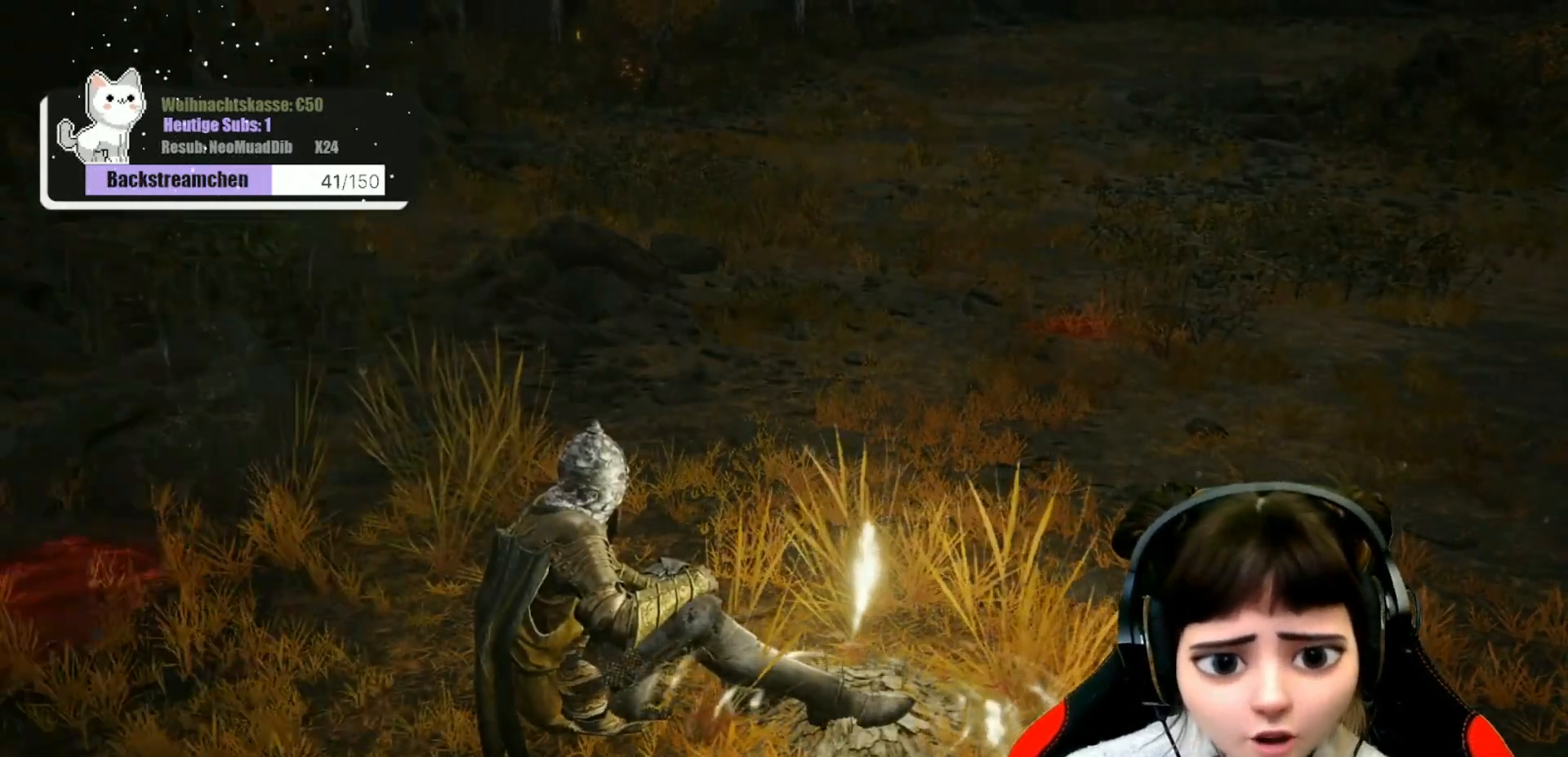
{"buttons": [], "left_stick": "center", "right_stick": "center", "events": [[33, "A", "up"]]}
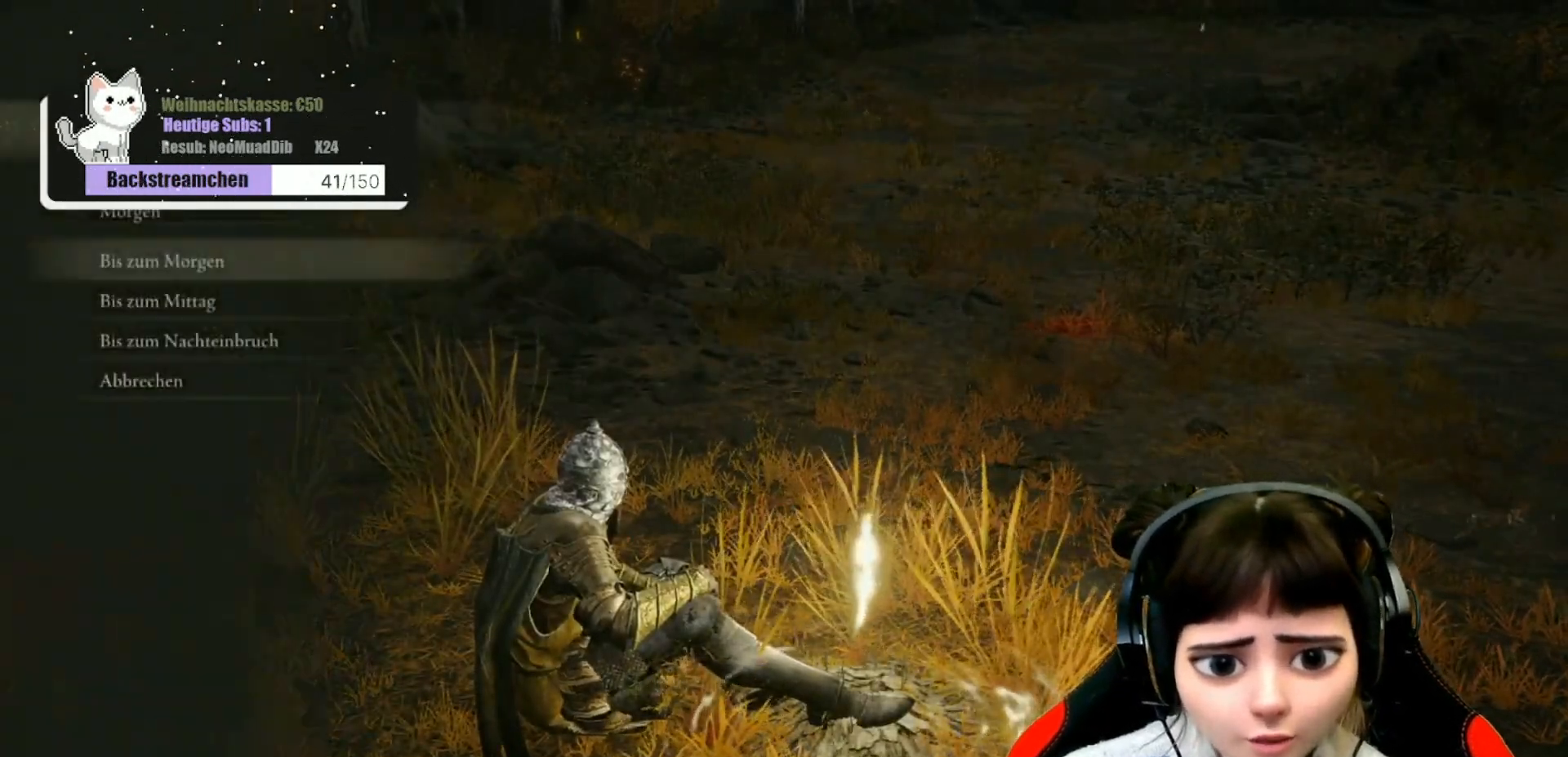
{"buttons": [], "left_stick": "center", "right_stick": "center", "events": [[67, "DPAD_DOWN", "down"], [167, "DPAD_DOWN", "up"], [267, "DPAD_DOWN", "down"], [350, "DPAD_DOWN", "up"]]}
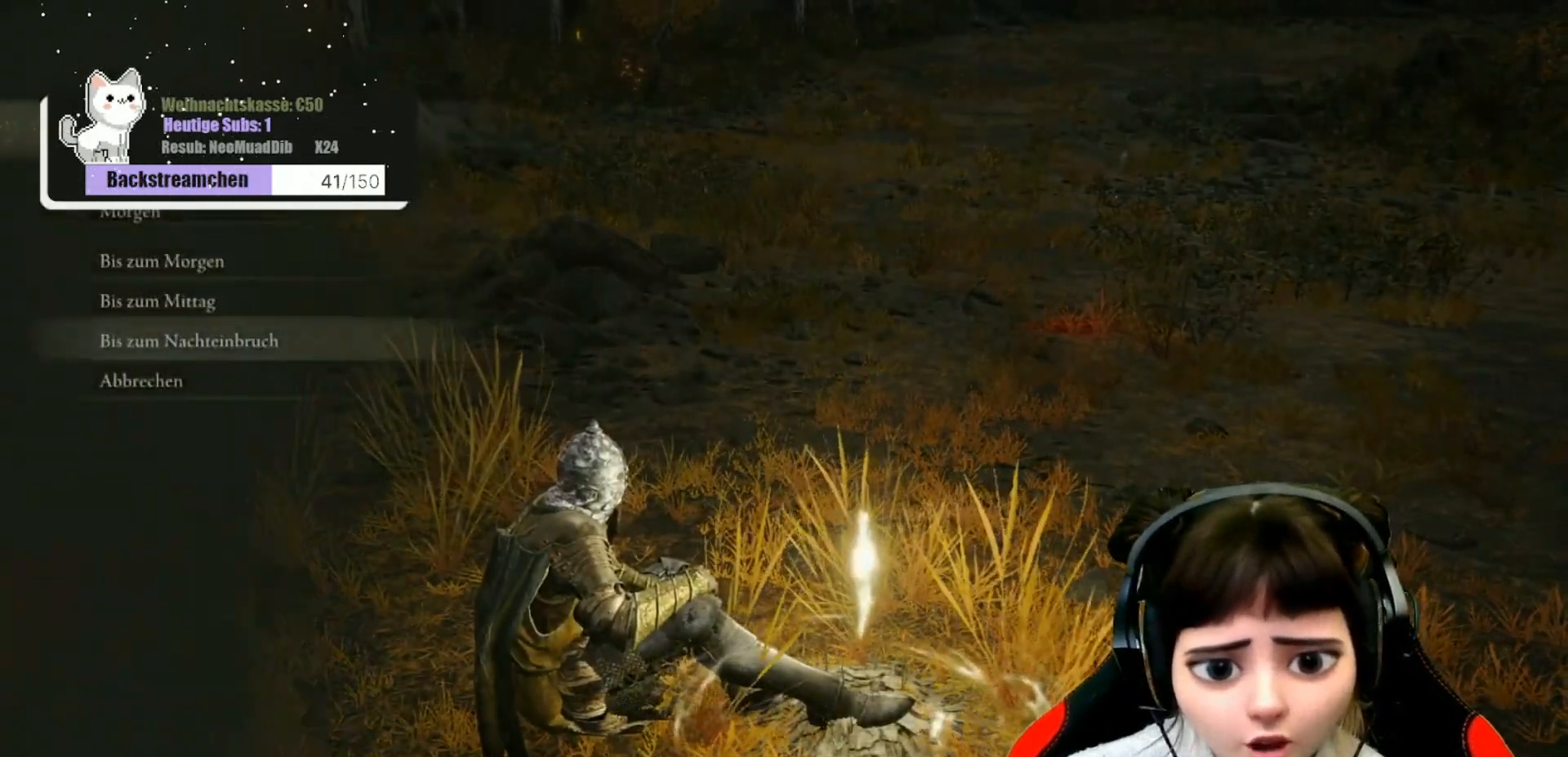
{"buttons": [], "left_stick": "center", "right_stick": "center", "events": [[33, "A", "down"], [167, "A", "up"]]}
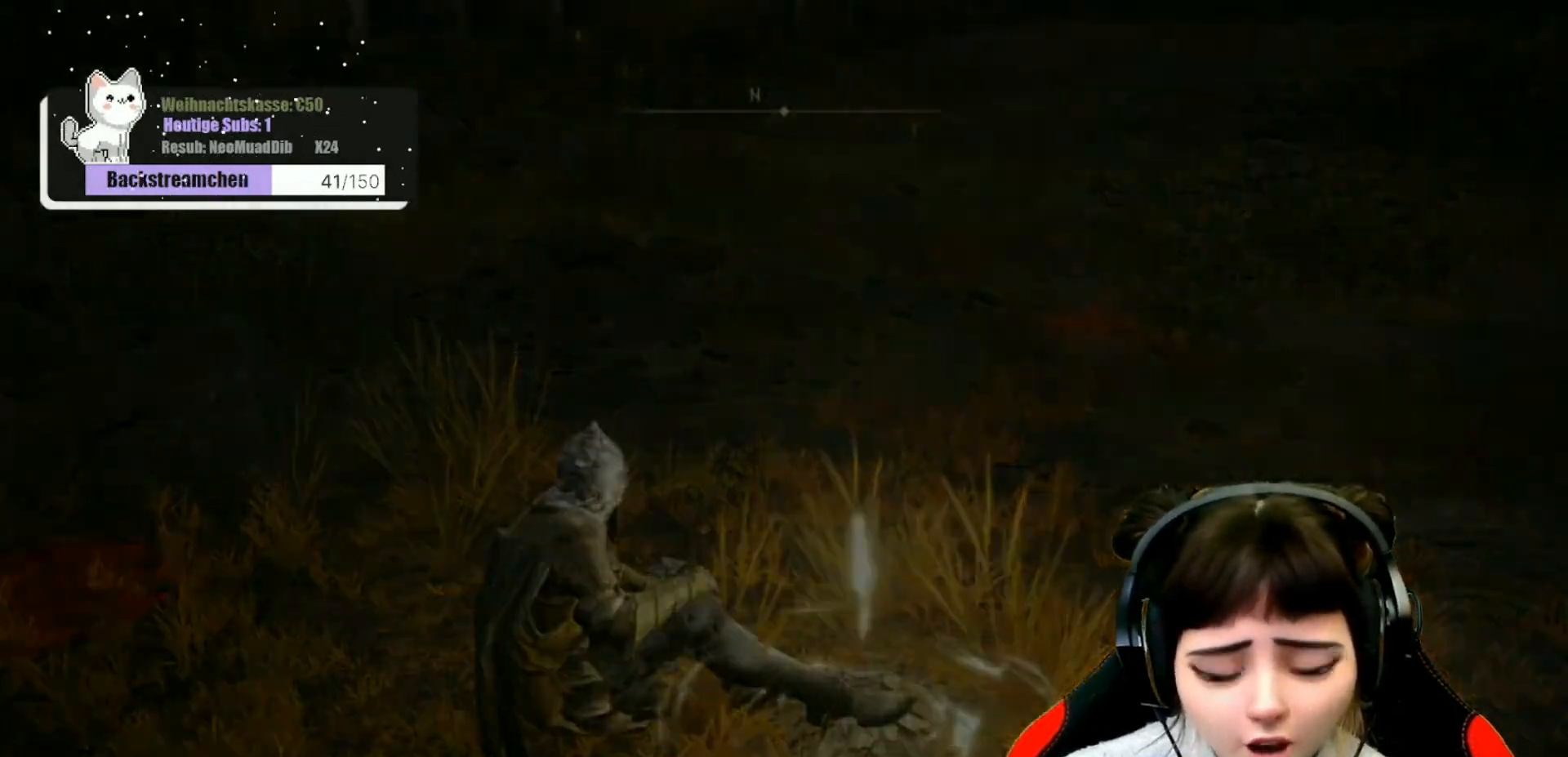
{"buttons": [], "left_stick": "center", "right_stick": "left", "events": [[83, "right_stick", "left"]]}
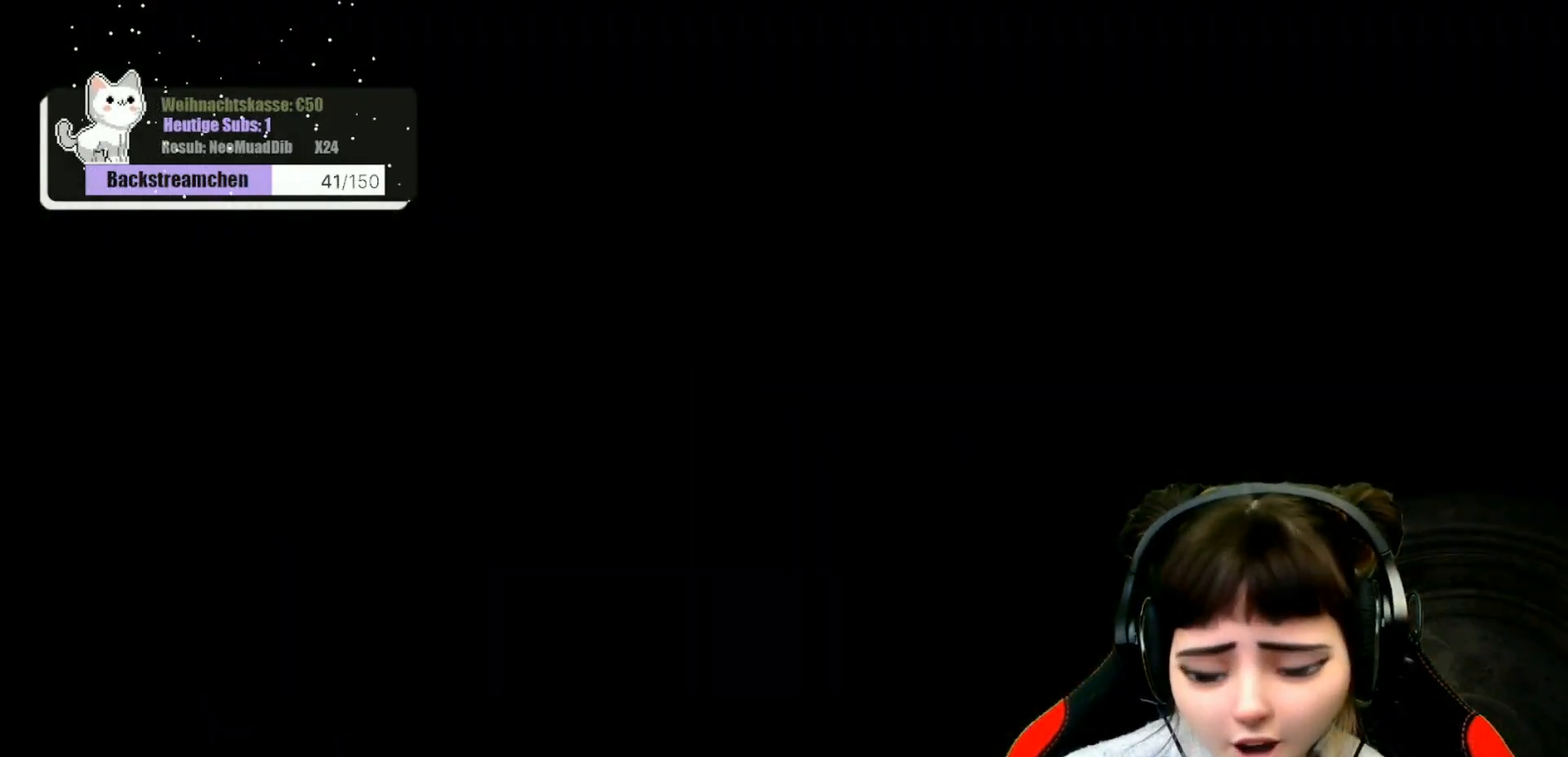
{"buttons": [], "left_stick": "center", "right_stick": "center", "events": [[33, "right_stick", "center"]]}